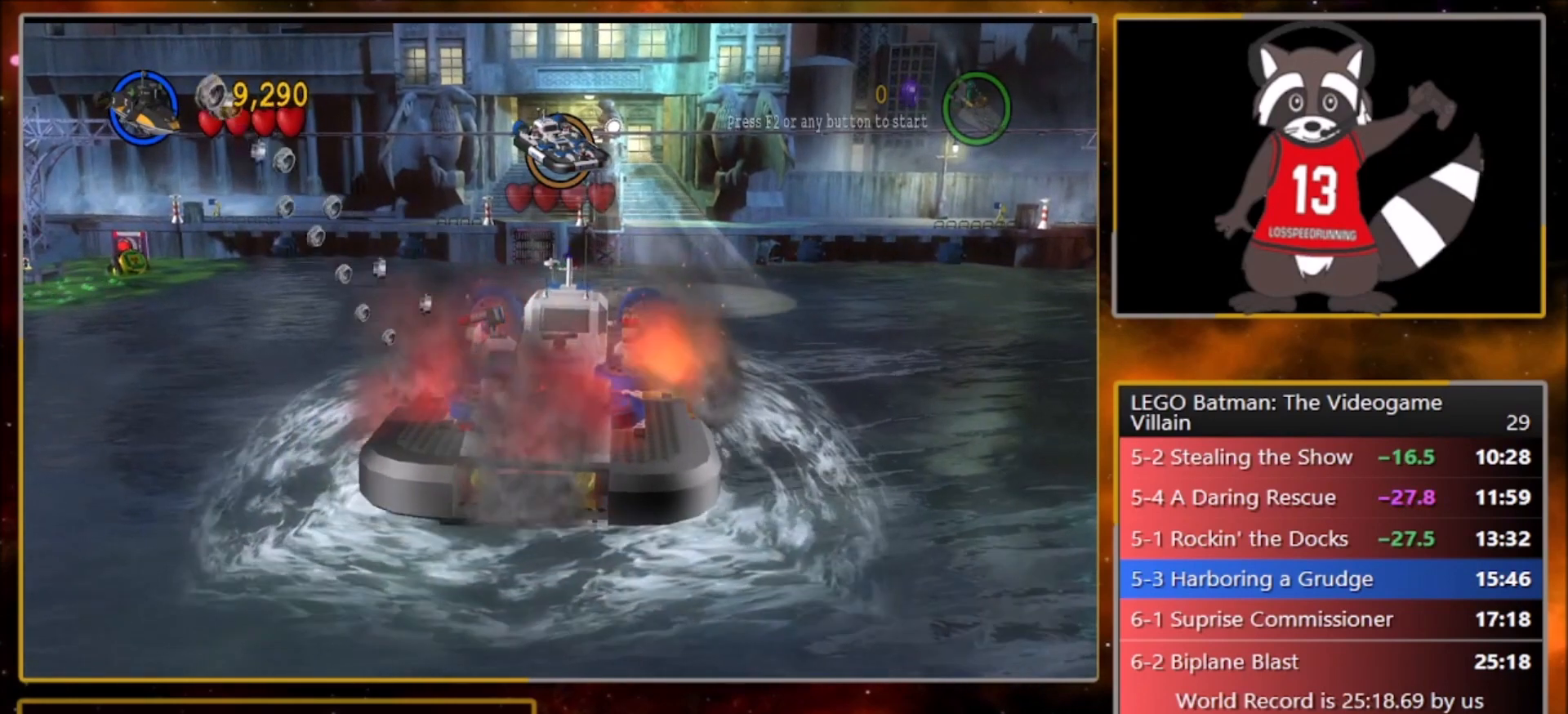
Gameplay with a controller (PlayStation layout); each line is a JSON object with the inputs held at the frame after it. "events" lists button and stick changes between this image and that frame as [ms after this image, input, new state], when the widget could be followed in between. Not read: right_stick.
{"buttons": ["CROSS"], "left_stick": "center", "events": [[34, "TRIANGLE", "down"], [100, "CROSS", "down"], [100, "TRIANGLE", "up"], [201, "CROSS", "up"], [201, "TRIANGLE", "down"], [301, "CROSS", "down"], [301, "TRIANGLE", "up"], [401, "CROSS", "up"], [434, "TRIANGLE", "down"], [501, "CROSS", "down"], [501, "TRIANGLE", "up"]]}
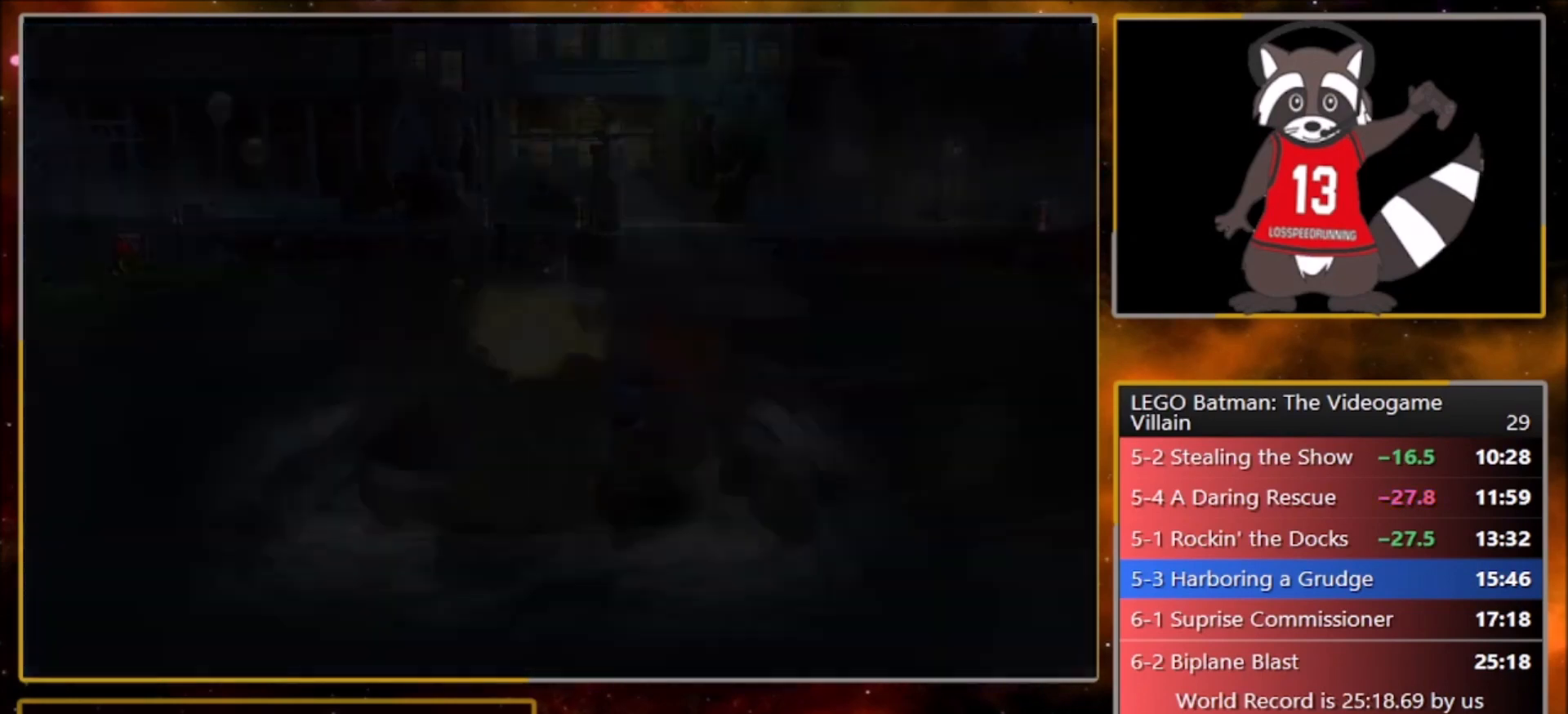
{"buttons": ["TRIANGLE"], "left_stick": "center", "events": [[100, "CROSS", "up"], [100, "TRIANGLE", "down"], [200, "CROSS", "down"], [200, "TRIANGLE", "up"], [267, "CROSS", "up"], [300, "TRIANGLE", "down"], [367, "CROSS", "down"], [367, "TRIANGLE", "up"], [434, "CROSS", "up"], [500, "TRIANGLE", "down"]]}
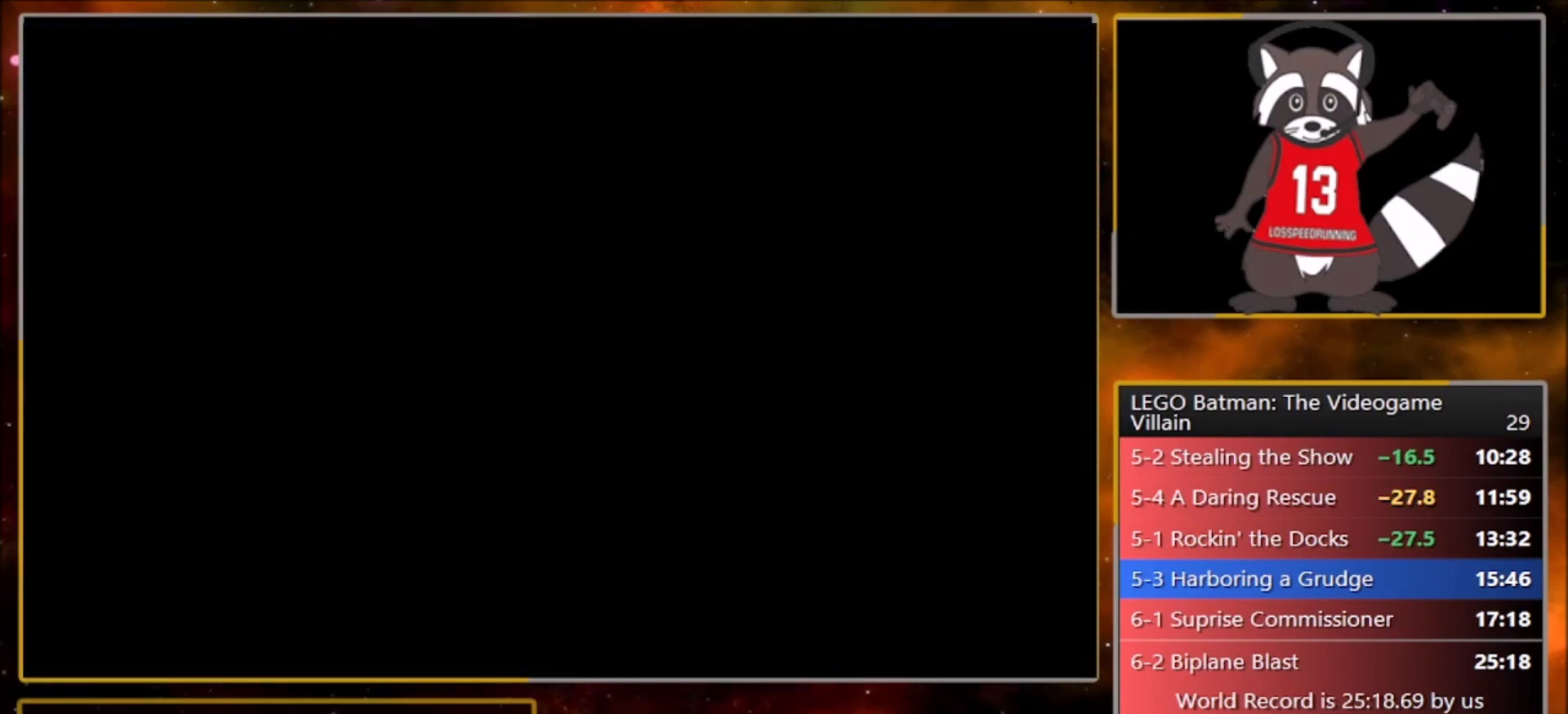
{"buttons": [], "left_stick": "center", "events": [[67, "CROSS", "down"], [67, "TRIANGLE", "up"], [134, "CROSS", "up"], [167, "TRIANGLE", "down"], [234, "CROSS", "down"], [234, "TRIANGLE", "up"], [334, "CROSS", "up"], [367, "TRIANGLE", "down"], [434, "CROSS", "down"], [434, "TRIANGLE", "up"], [501, "CROSS", "up"]]}
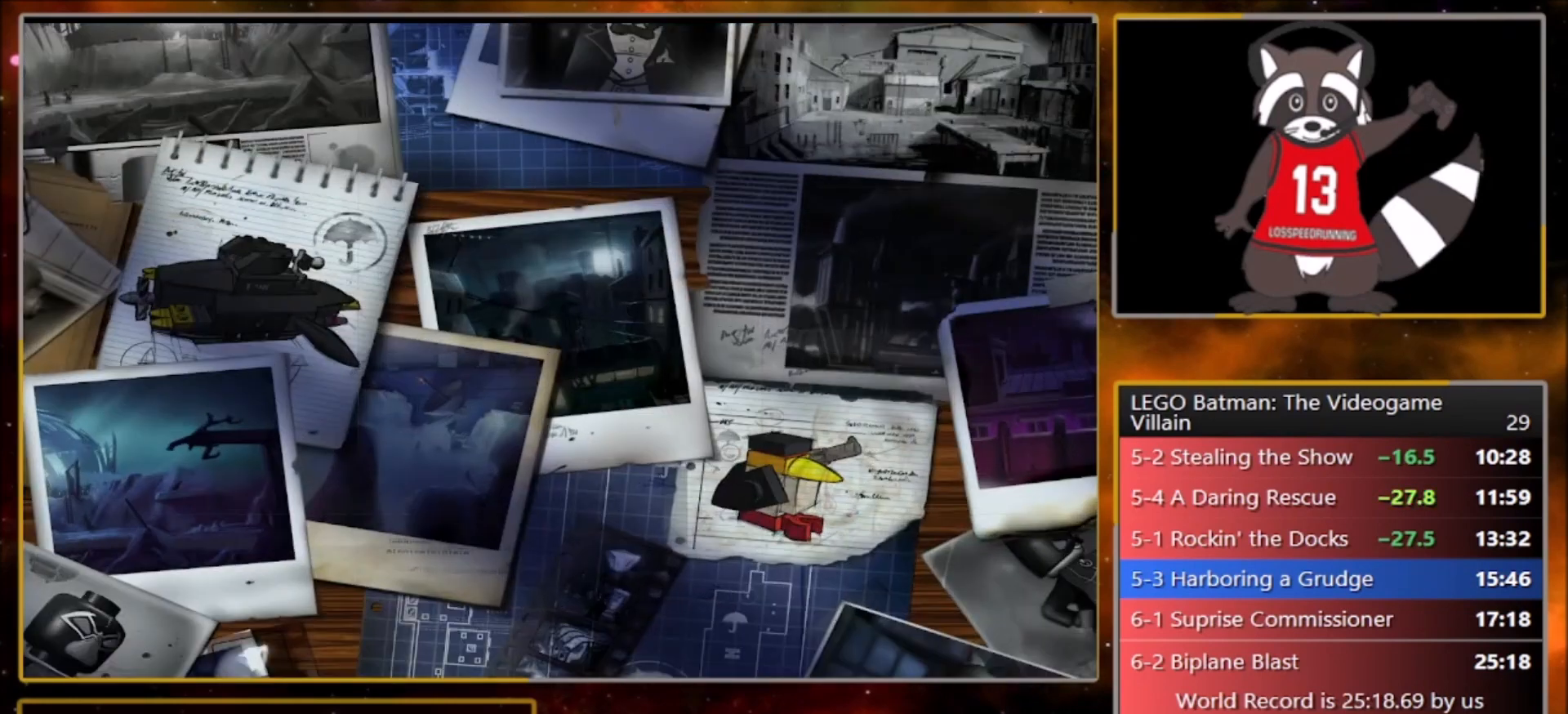
{"buttons": ["CROSS"], "left_stick": "center", "events": [[33, "TRIANGLE", "down"], [100, "CROSS", "down"], [133, "TRIANGLE", "up"], [200, "CROSS", "up"], [233, "TRIANGLE", "down"], [300, "CROSS", "down"], [300, "TRIANGLE", "up"], [400, "CROSS", "up"], [434, "TRIANGLE", "down"], [500, "CROSS", "down"], [500, "TRIANGLE", "up"]]}
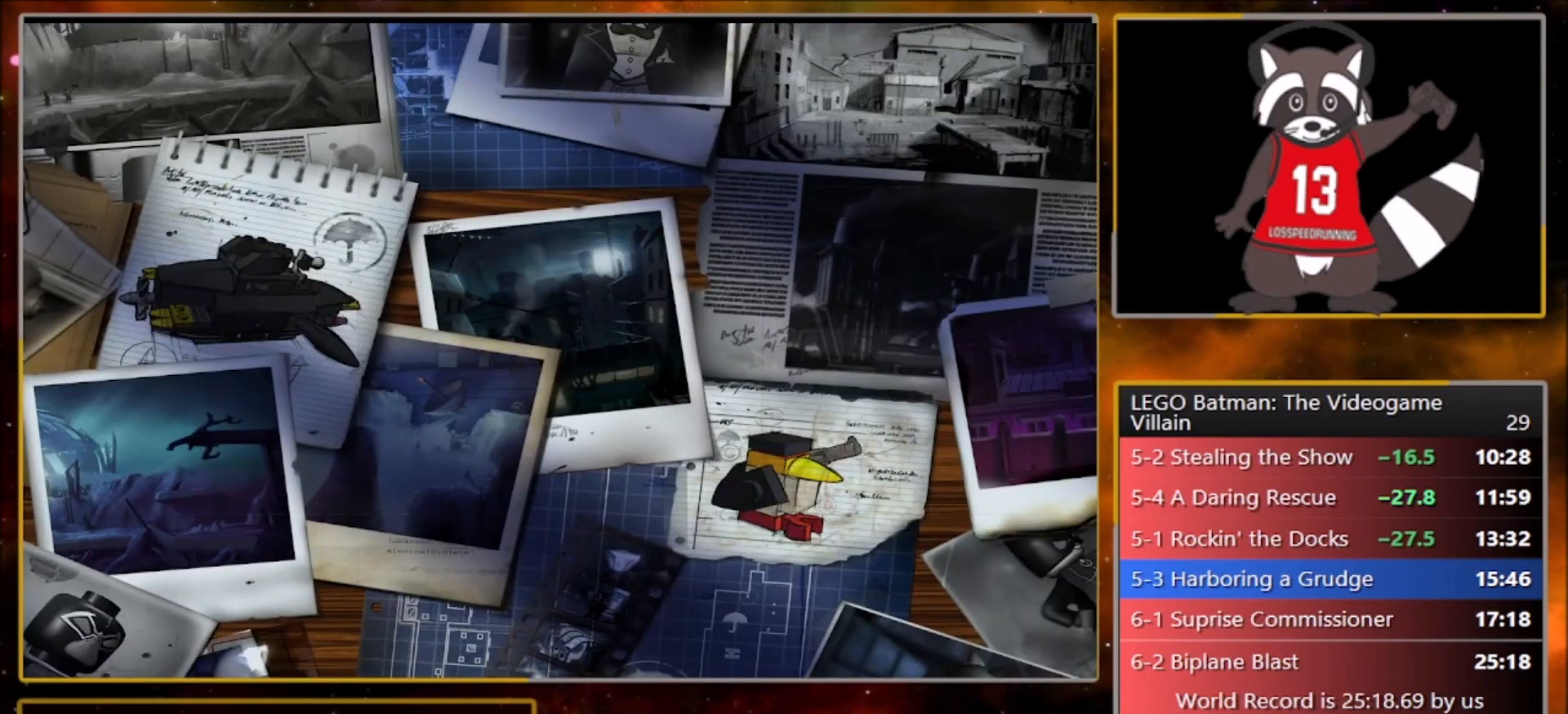
{"buttons": ["TRIANGLE"], "left_stick": "center", "events": [[100, "CROSS", "up"], [100, "TRIANGLE", "down"], [201, "CROSS", "down"], [201, "TRIANGLE", "up"], [301, "CROSS", "up"], [301, "TRIANGLE", "down"], [401, "CROSS", "down"], [401, "TRIANGLE", "up"], [501, "CROSS", "up"], [501, "TRIANGLE", "down"]]}
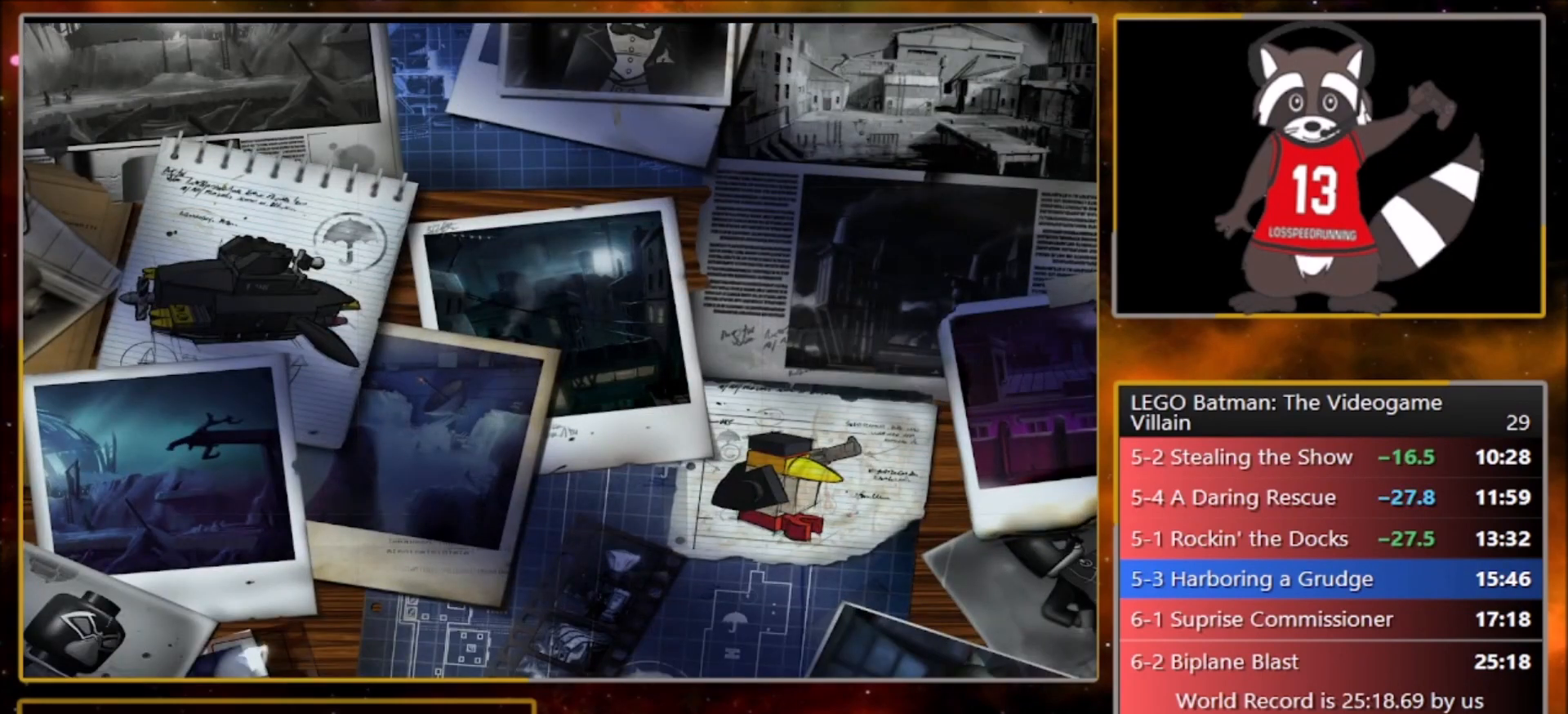
{"buttons": ["CROSS", "TRIANGLE"], "left_stick": "center", "events": [[100, "CROSS", "down"], [133, "TRIANGLE", "up"], [200, "CROSS", "up"], [233, "TRIANGLE", "down"], [300, "CROSS", "down"], [300, "TRIANGLE", "up"], [400, "CROSS", "up"], [400, "TRIANGLE", "down"], [500, "CROSS", "down"]]}
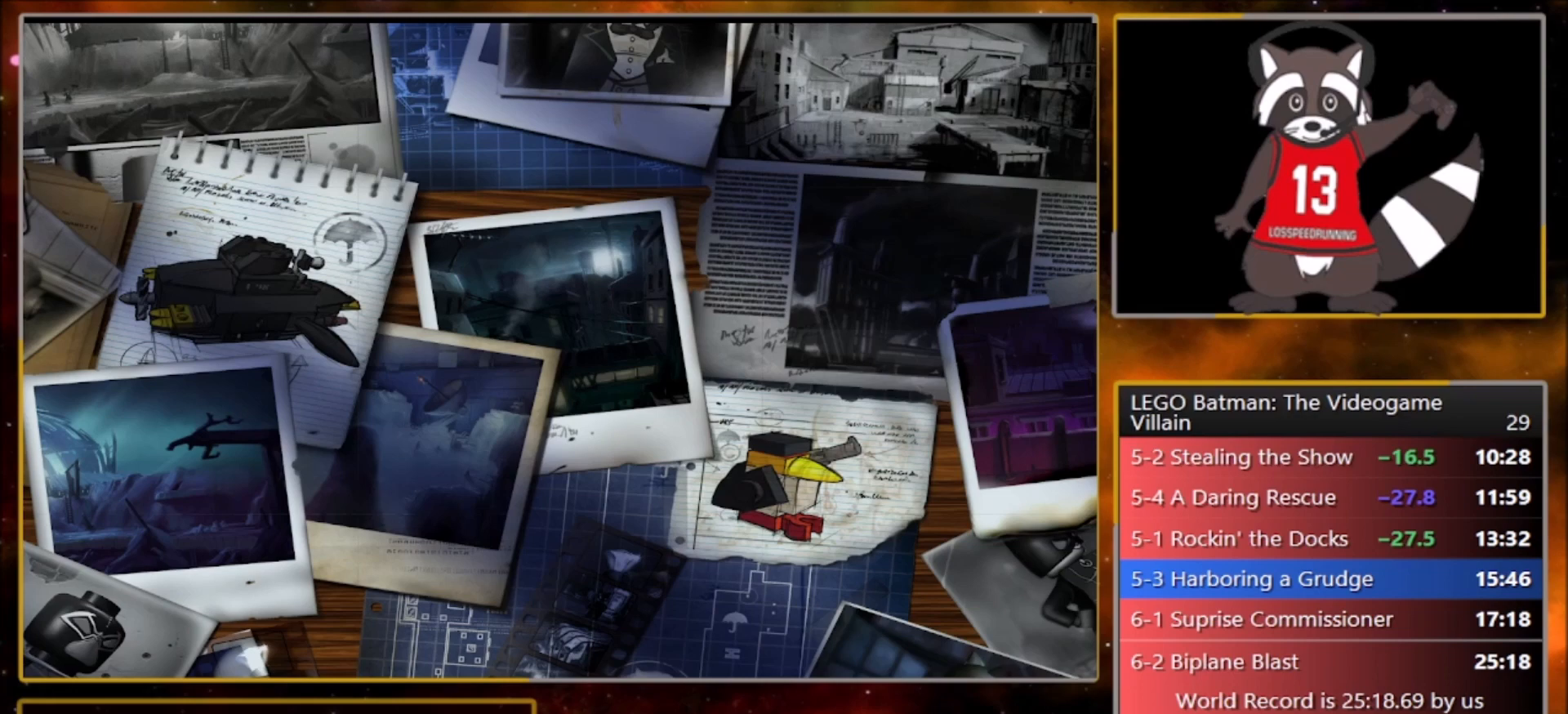
{"buttons": ["TRIANGLE"], "left_stick": "center", "events": [[34, "TRIANGLE", "up"], [100, "CROSS", "up"], [134, "TRIANGLE", "down"], [201, "CROSS", "down"], [201, "TRIANGLE", "up"], [267, "CROSS", "up"], [334, "TRIANGLE", "down"], [401, "CROSS", "down"], [401, "TRIANGLE", "up"], [501, "CROSS", "up"], [501, "TRIANGLE", "down"]]}
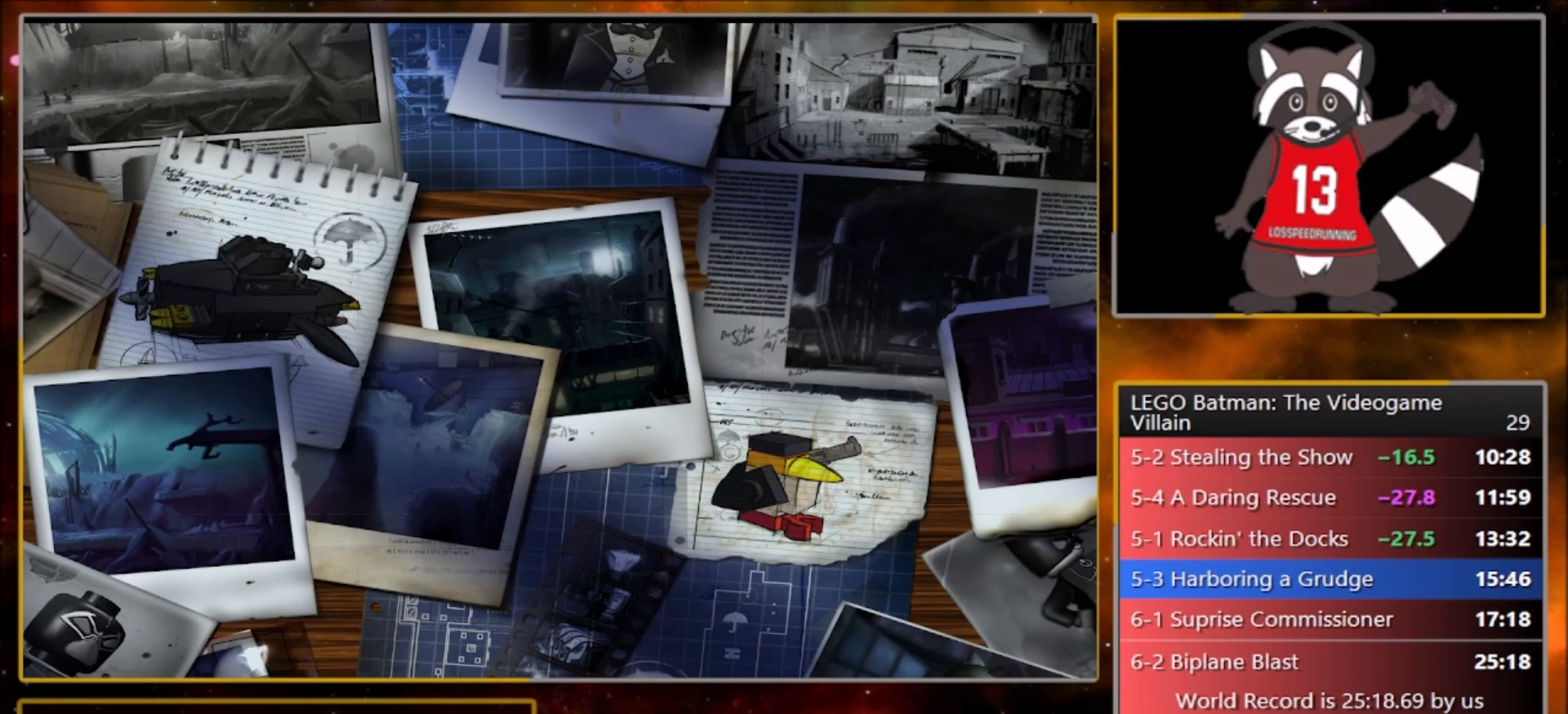
{"buttons": ["CROSS"], "left_stick": "center", "events": [[67, "CROSS", "down"], [100, "TRIANGLE", "up"], [167, "CROSS", "up"], [200, "TRIANGLE", "down"], [267, "CROSS", "down"], [300, "TRIANGLE", "up"], [367, "CROSS", "up"], [400, "TRIANGLE", "down"], [500, "CROSS", "down"], [500, "TRIANGLE", "up"]]}
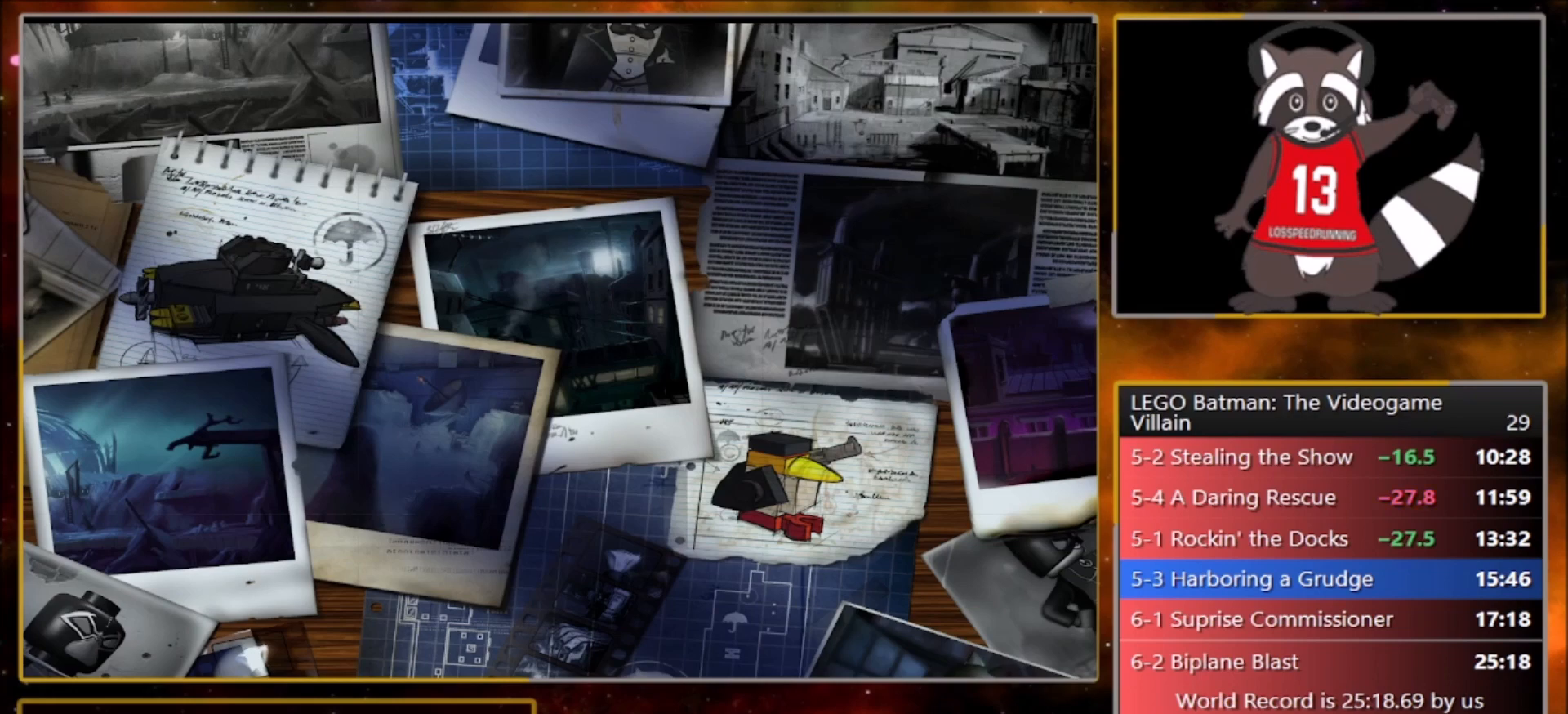
{"buttons": ["TRIANGLE"], "left_stick": "center", "events": [[67, "CROSS", "up"], [100, "TRIANGLE", "down"], [167, "CROSS", "down"], [201, "TRIANGLE", "up"], [267, "CROSS", "up"], [301, "TRIANGLE", "down"], [401, "CROSS", "down"], [401, "TRIANGLE", "up"], [434, "CROSS", "up"], [501, "TRIANGLE", "down"]]}
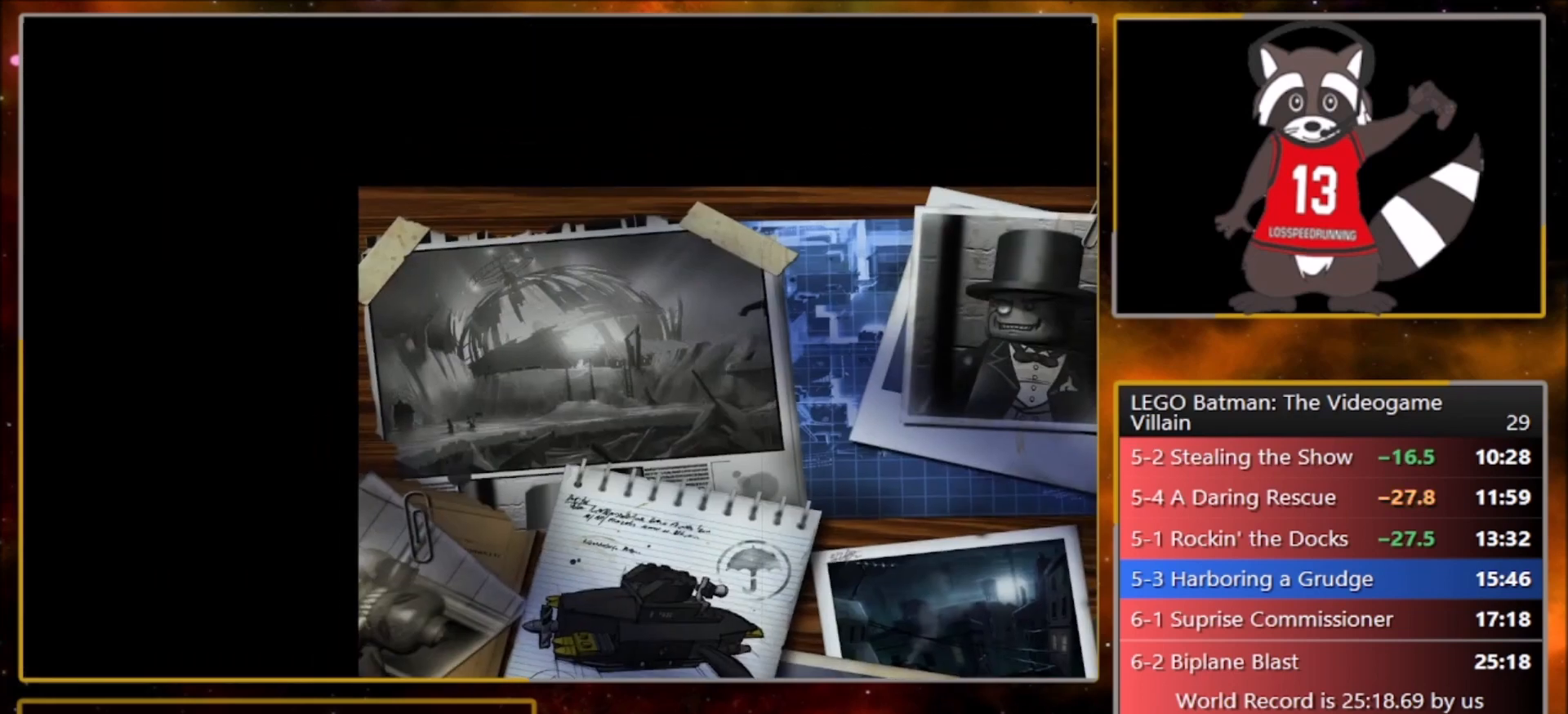
{"buttons": ["CROSS"], "left_stick": "center", "events": [[67, "CROSS", "down"], [100, "TRIANGLE", "up"], [167, "CROSS", "up"], [200, "TRIANGLE", "down"], [267, "CROSS", "down"], [300, "TRIANGLE", "up"], [400, "CROSS", "up"], [434, "TRIANGLE", "down"], [500, "CROSS", "down"], [500, "TRIANGLE", "up"]]}
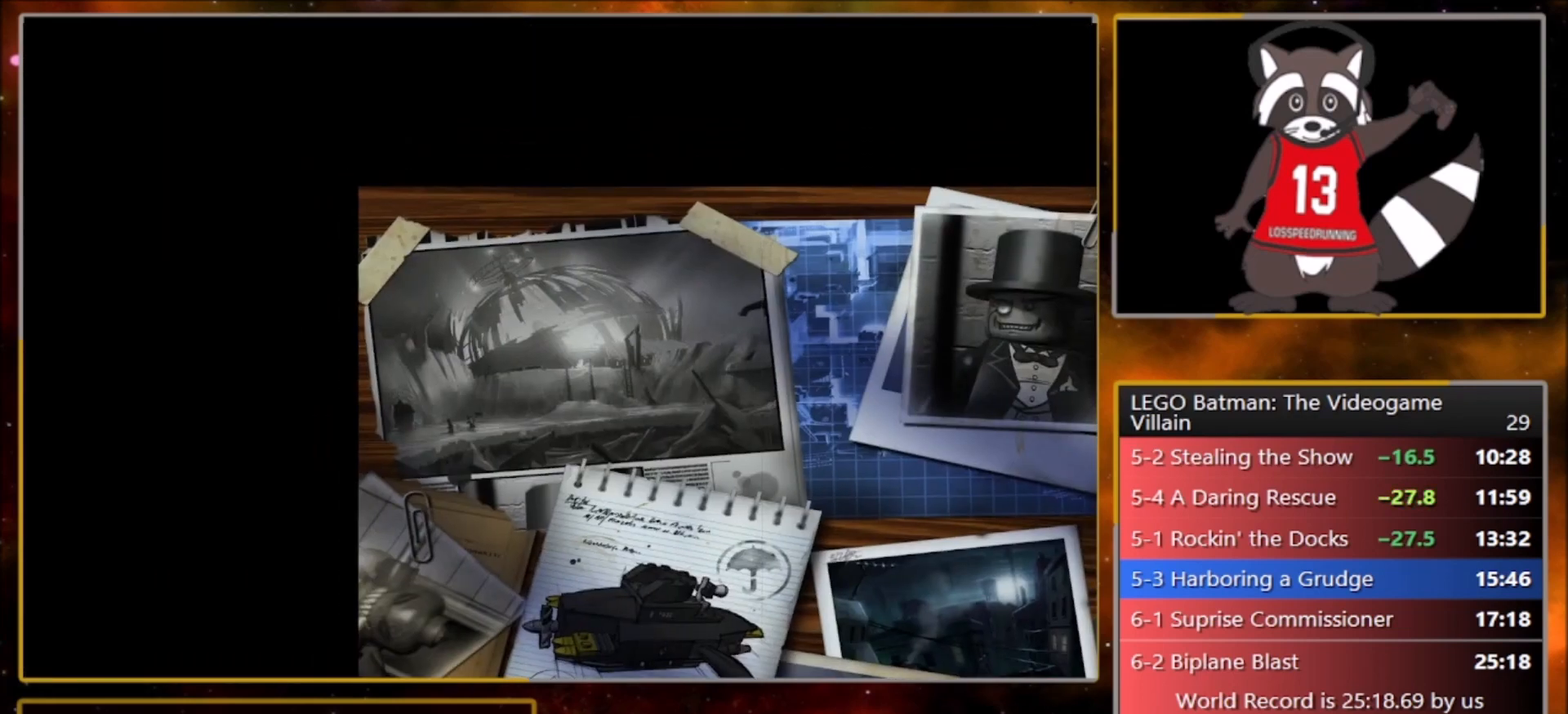
{"buttons": ["TRIANGLE"], "left_stick": "center", "events": [[67, "CROSS", "up"], [100, "TRIANGLE", "down"], [167, "CROSS", "down"], [201, "TRIANGLE", "up"], [267, "CROSS", "up"], [301, "TRIANGLE", "down"], [367, "CROSS", "down"], [401, "TRIANGLE", "up"], [467, "CROSS", "up"], [501, "TRIANGLE", "down"]]}
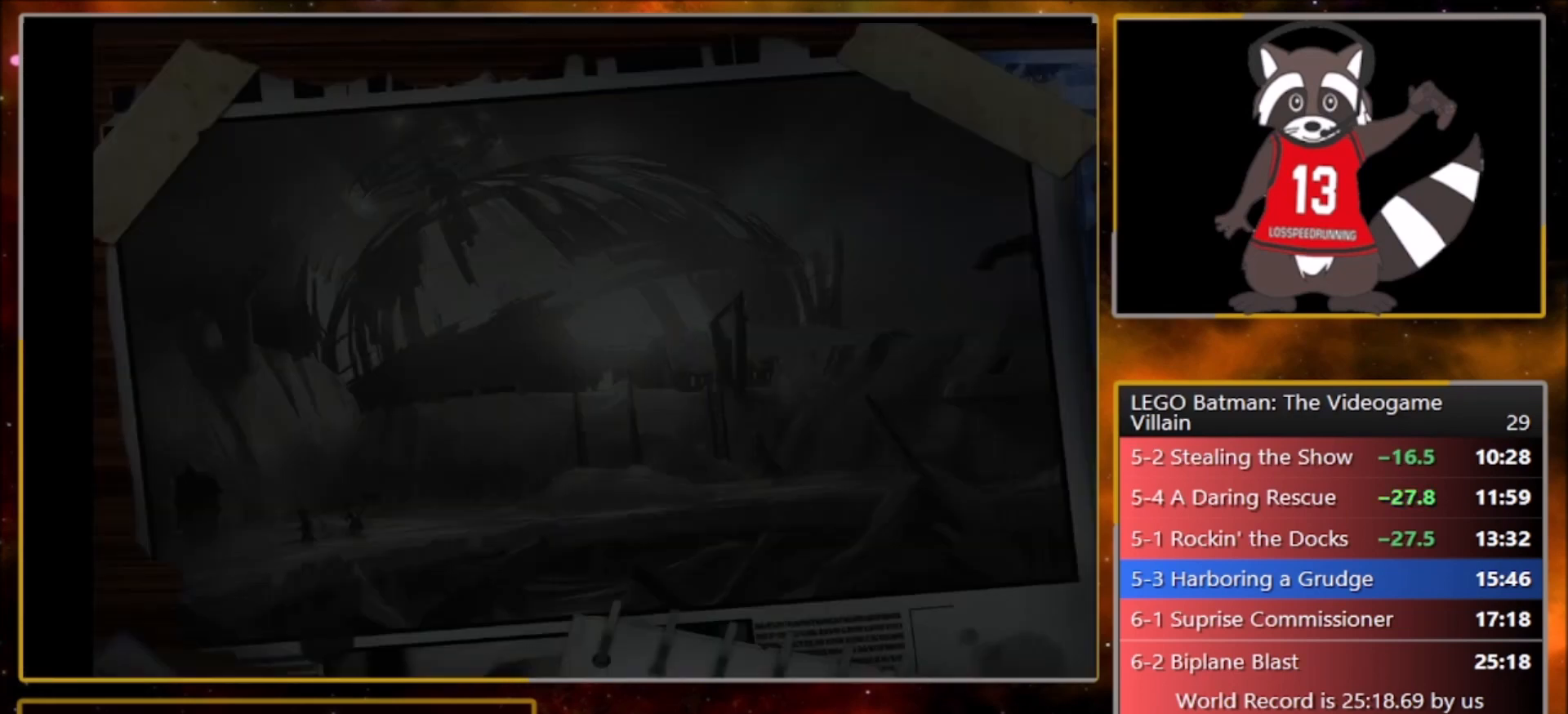
{"buttons": ["CROSS"], "left_stick": "center", "events": [[67, "CROSS", "down"], [133, "TRIANGLE", "up"], [167, "CROSS", "up"], [200, "TRIANGLE", "down"], [300, "CROSS", "down"], [334, "TRIANGLE", "up"], [400, "CROSS", "up"], [434, "TRIANGLE", "down"], [500, "CROSS", "down"], [500, "TRIANGLE", "up"]]}
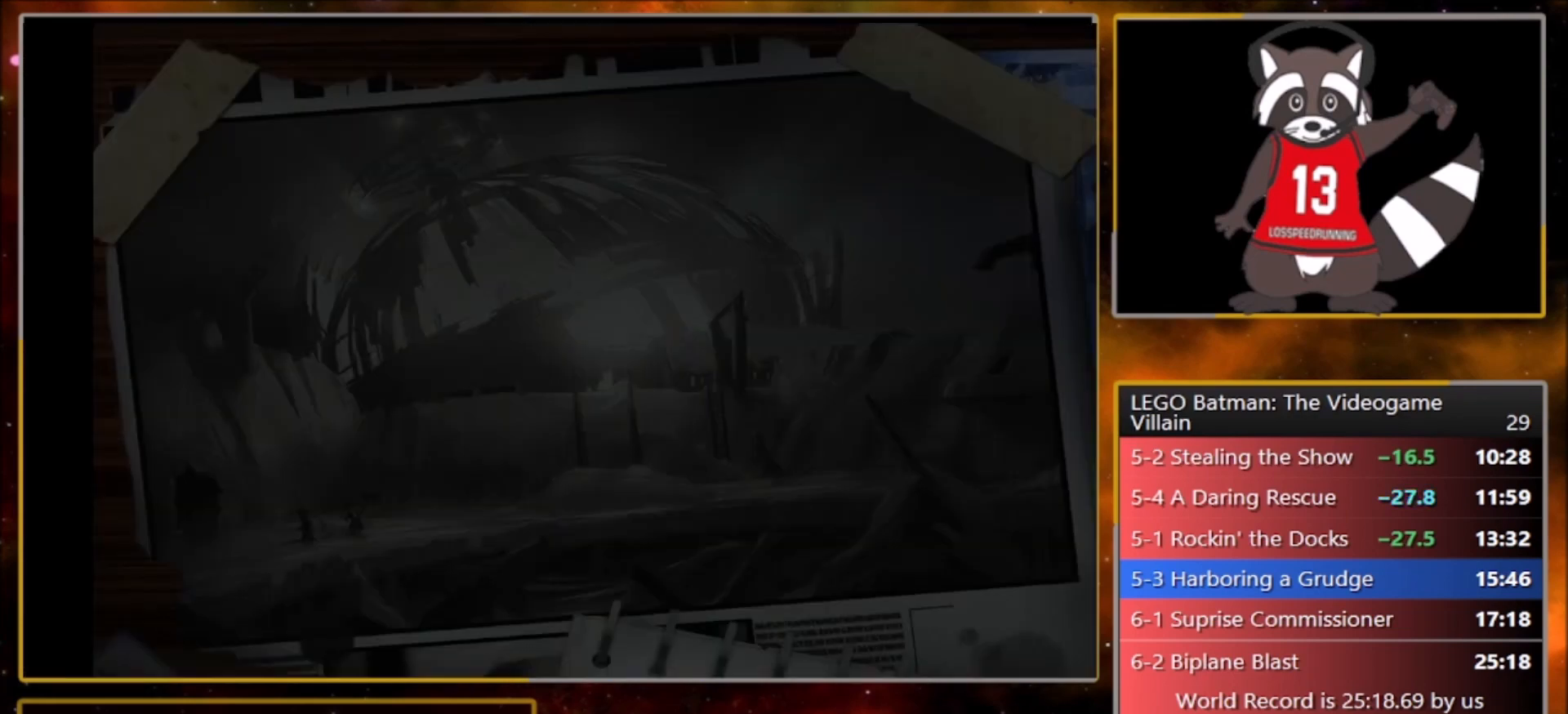
{"buttons": ["TRIANGLE"], "left_stick": "center", "events": [[100, "CROSS", "up"], [100, "TRIANGLE", "down"], [201, "CROSS", "down"], [234, "TRIANGLE", "up"], [334, "CROSS", "up"], [334, "TRIANGLE", "down"], [401, "CROSS", "down"], [434, "TRIANGLE", "up"], [501, "CROSS", "up"], [501, "TRIANGLE", "down"]]}
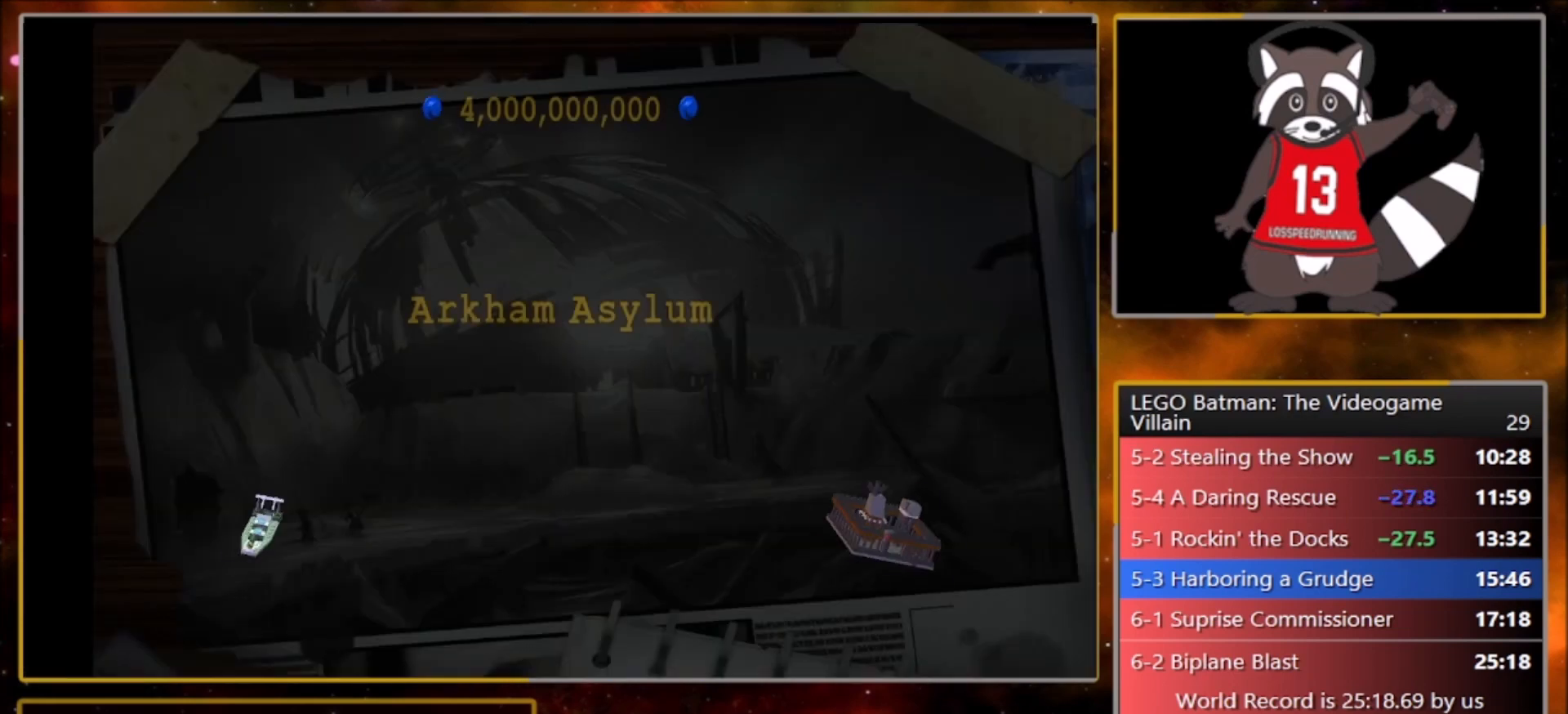
{"buttons": ["CROSS", "TRIANGLE"], "left_stick": "center", "events": [[100, "CROSS", "down"], [133, "TRIANGLE", "up"], [233, "CROSS", "up"], [233, "TRIANGLE", "down"], [300, "CROSS", "down"], [334, "TRIANGLE", "up"], [400, "CROSS", "up"], [434, "TRIANGLE", "down"], [500, "CROSS", "down"]]}
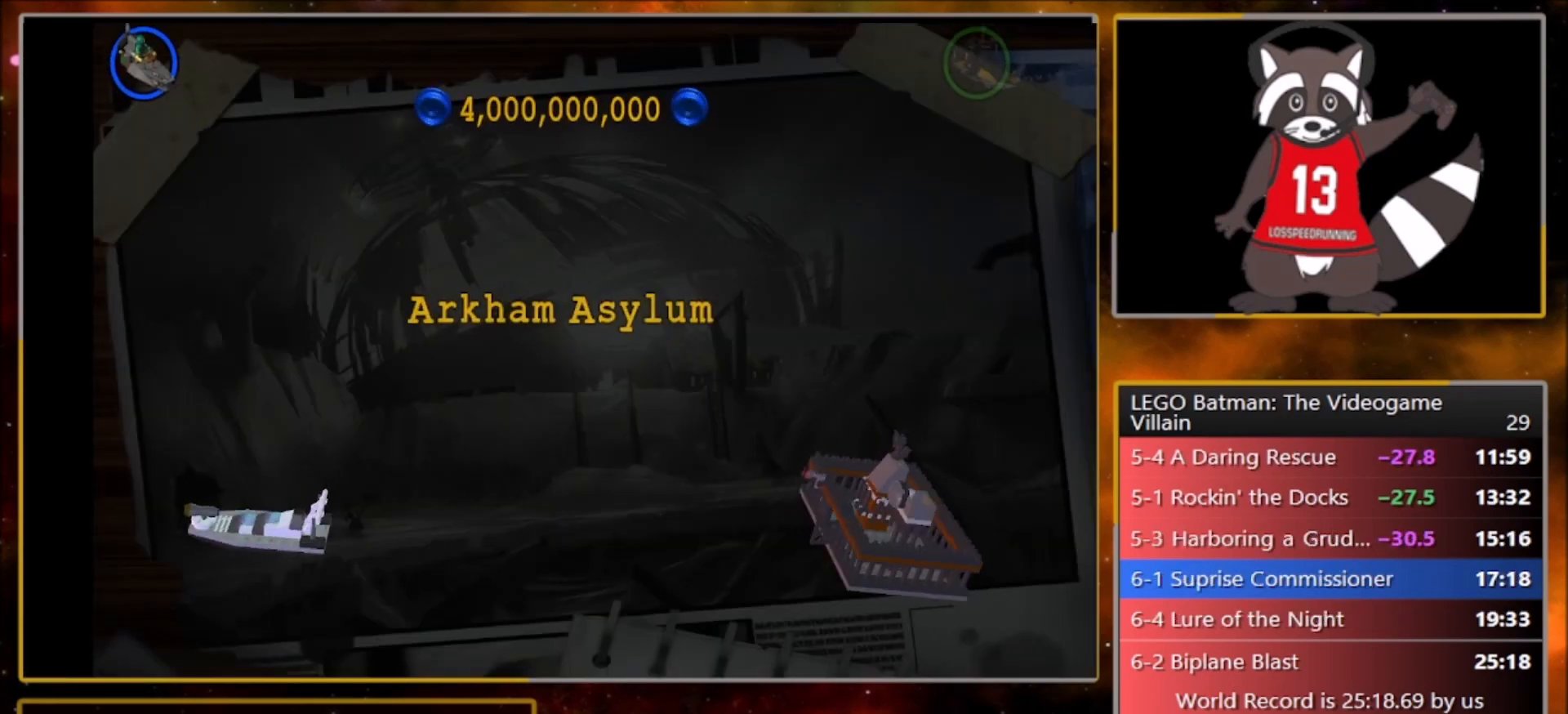
{"buttons": ["TRIANGLE"], "left_stick": "center", "events": [[34, "CROSS", "up"], [100, "TRIANGLE", "up"], [134, "CROSS", "down"], [234, "CROSS", "up"], [234, "TRIANGLE", "down"], [367, "CROSS", "down"], [367, "TRIANGLE", "up"], [468, "CROSS", "up"], [501, "TRIANGLE", "down"]]}
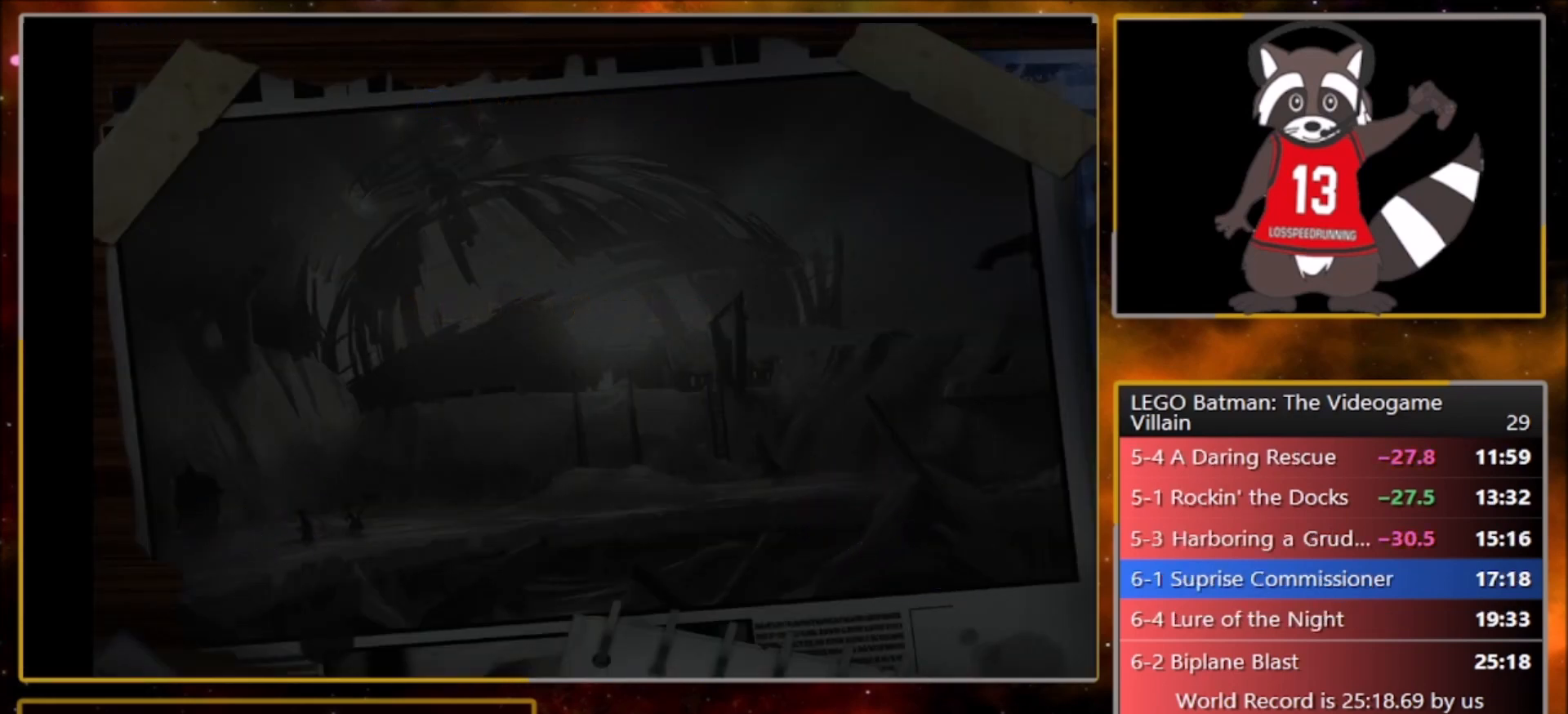
{"buttons": ["CROSS"], "left_stick": "center", "events": [[33, "CROSS", "down"], [67, "TRIANGLE", "up"], [133, "CROSS", "up"], [167, "TRIANGLE", "down"], [267, "CROSS", "down"], [267, "TRIANGLE", "up"], [367, "CROSS", "up"], [367, "TRIANGLE", "down"], [467, "CROSS", "down"], [500, "TRIANGLE", "up"]]}
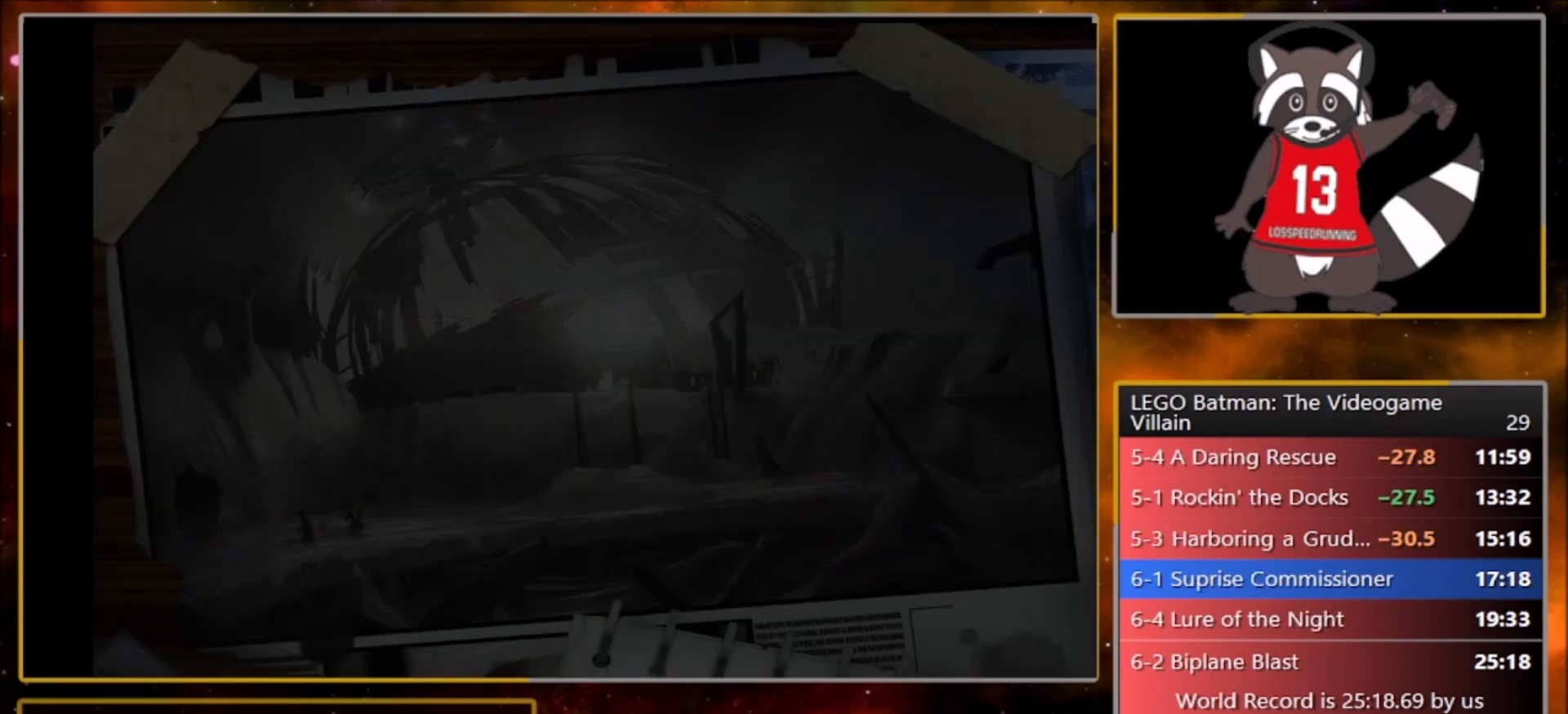
{"buttons": ["TRIANGLE"], "left_stick": "center", "events": [[67, "CROSS", "up"], [100, "TRIANGLE", "down"], [201, "CROSS", "down"], [201, "TRIANGLE", "up"], [301, "CROSS", "up"], [334, "TRIANGLE", "down"], [401, "CROSS", "down"], [401, "TRIANGLE", "up"], [468, "CROSS", "up"], [501, "TRIANGLE", "down"]]}
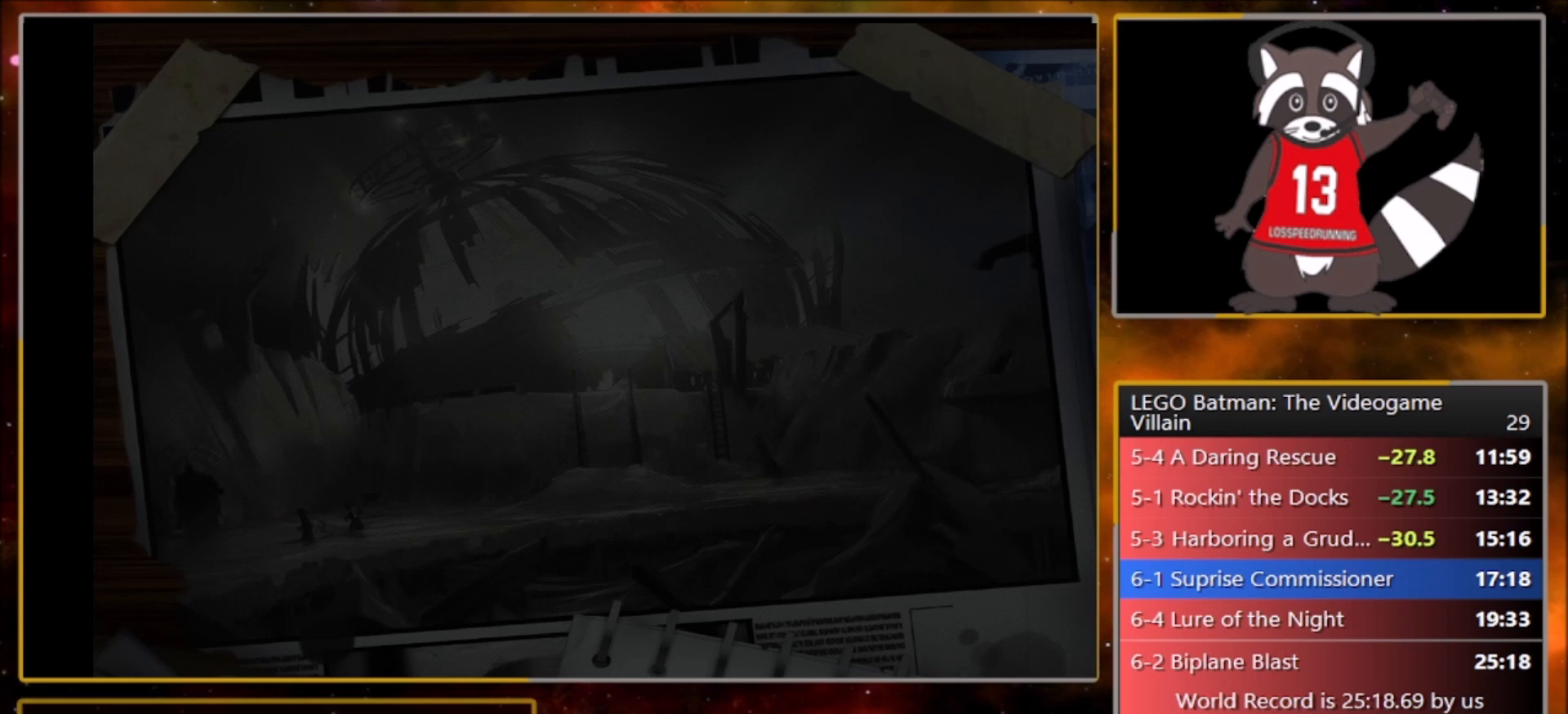
{"buttons": ["CROSS", "TRIANGLE"], "left_stick": "center", "events": [[100, "CROSS", "down"], [133, "TRIANGLE", "up"], [167, "CROSS", "up"], [233, "TRIANGLE", "down"], [300, "CROSS", "down"], [334, "TRIANGLE", "up"], [367, "CROSS", "up"], [434, "TRIANGLE", "down"], [500, "CROSS", "down"]]}
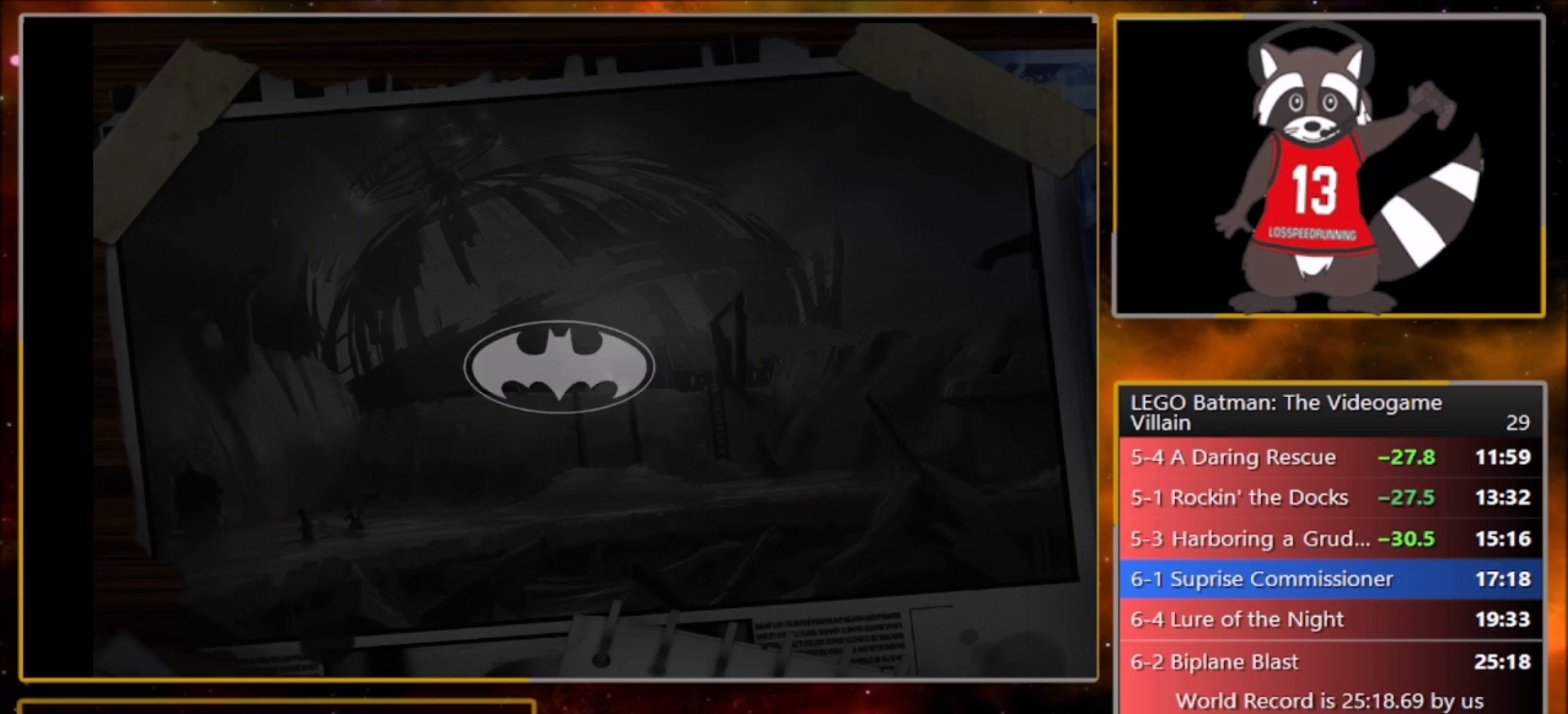
{"buttons": [], "left_stick": "center", "events": [[34, "TRIANGLE", "up"], [67, "CROSS", "up"], [100, "TRIANGLE", "down"], [201, "CROSS", "down"], [234, "TRIANGLE", "up"], [301, "CROSS", "up"], [334, "TRIANGLE", "down"], [401, "CROSS", "down"], [434, "TRIANGLE", "up"], [501, "CROSS", "up"]]}
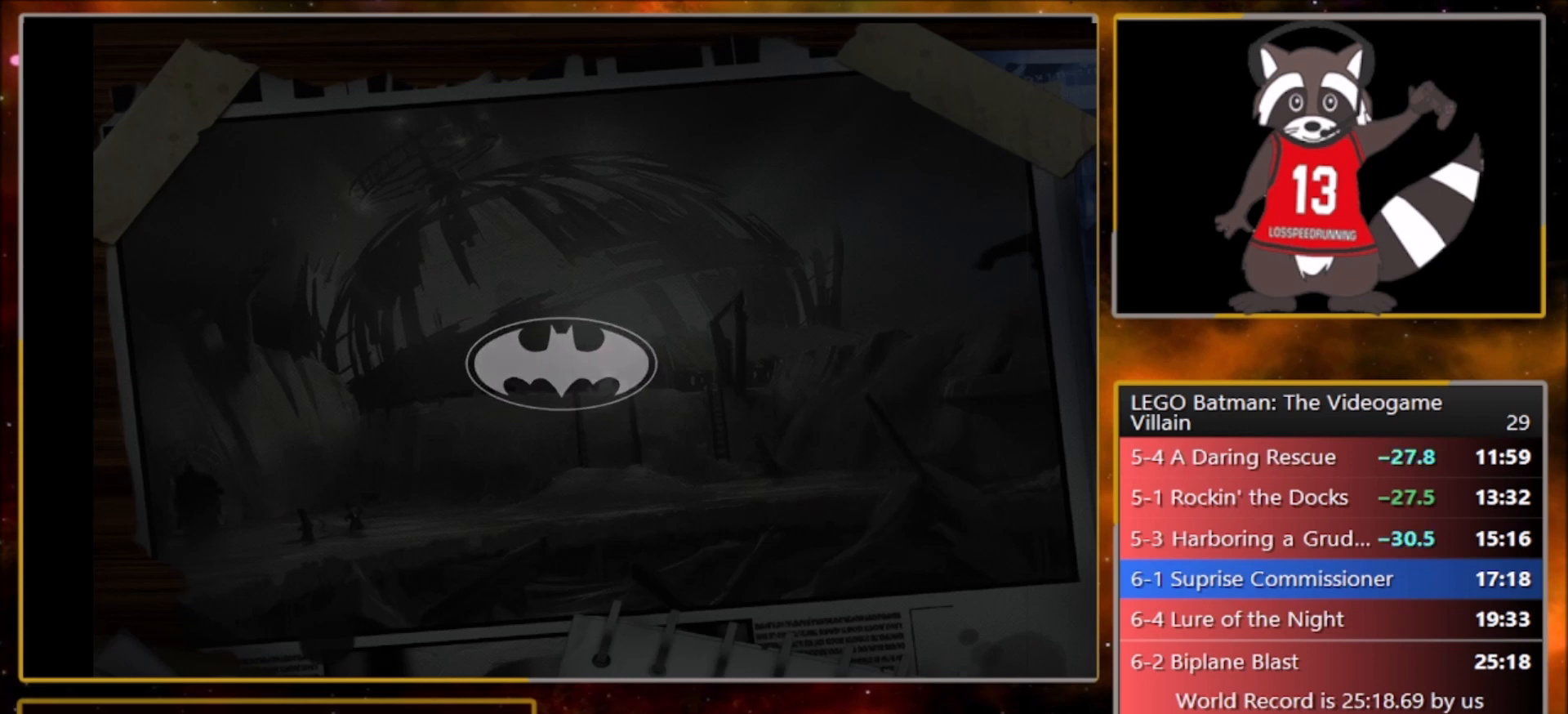
{"buttons": ["TRIANGLE"], "left_stick": "center", "events": [[33, "TRIANGLE", "down"], [100, "CROSS", "down"], [133, "TRIANGLE", "up"], [233, "CROSS", "up"], [267, "TRIANGLE", "down"], [334, "CROSS", "down"], [367, "TRIANGLE", "up"], [434, "CROSS", "up"], [467, "TRIANGLE", "down"]]}
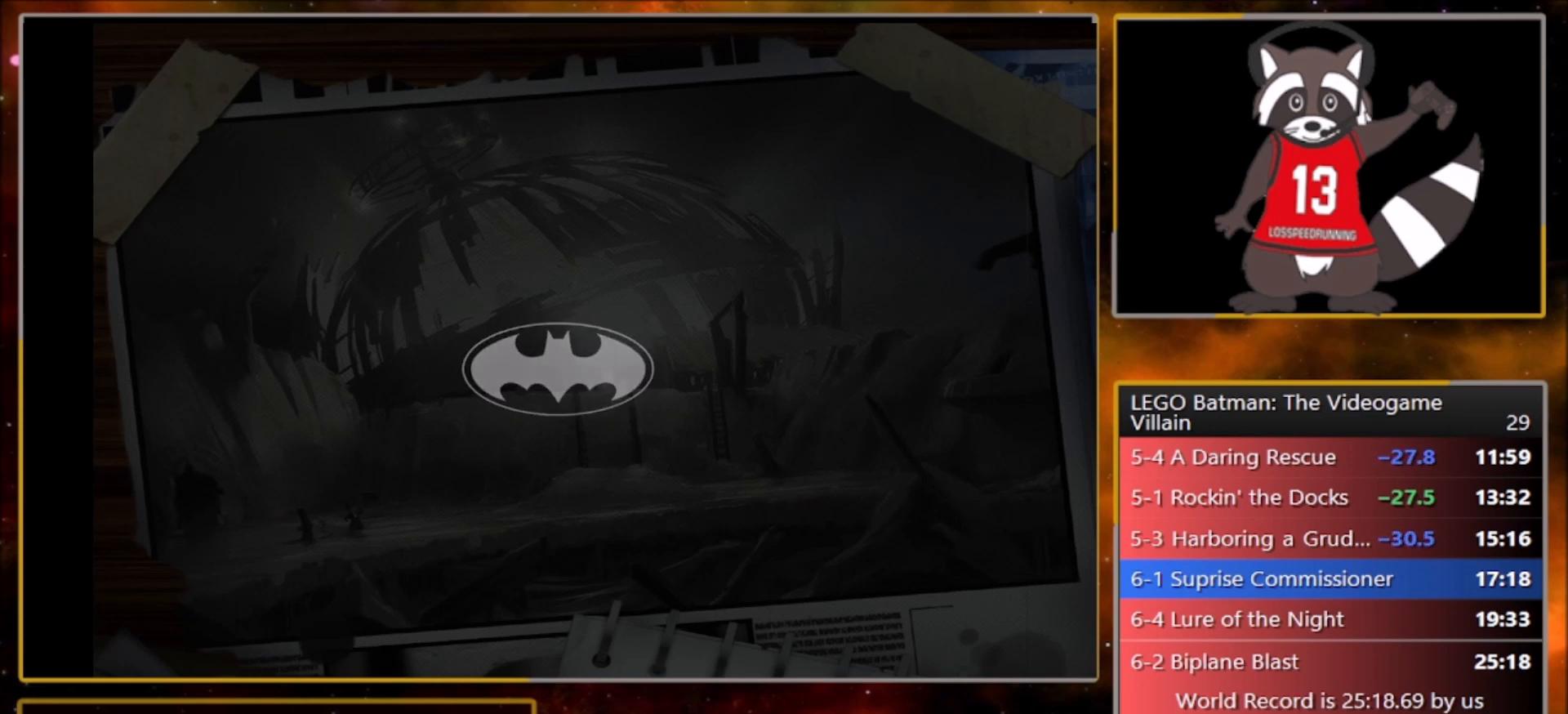
{"buttons": ["CROSS", "TRIANGLE"], "left_stick": "center", "events": [[67, "CROSS", "down"], [201, "TRIANGLE", "up"], [267, "TRIANGLE", "down"], [301, "CROSS", "up"], [367, "TRIANGLE", "up"], [468, "CROSS", "down"], [501, "TRIANGLE", "down"]]}
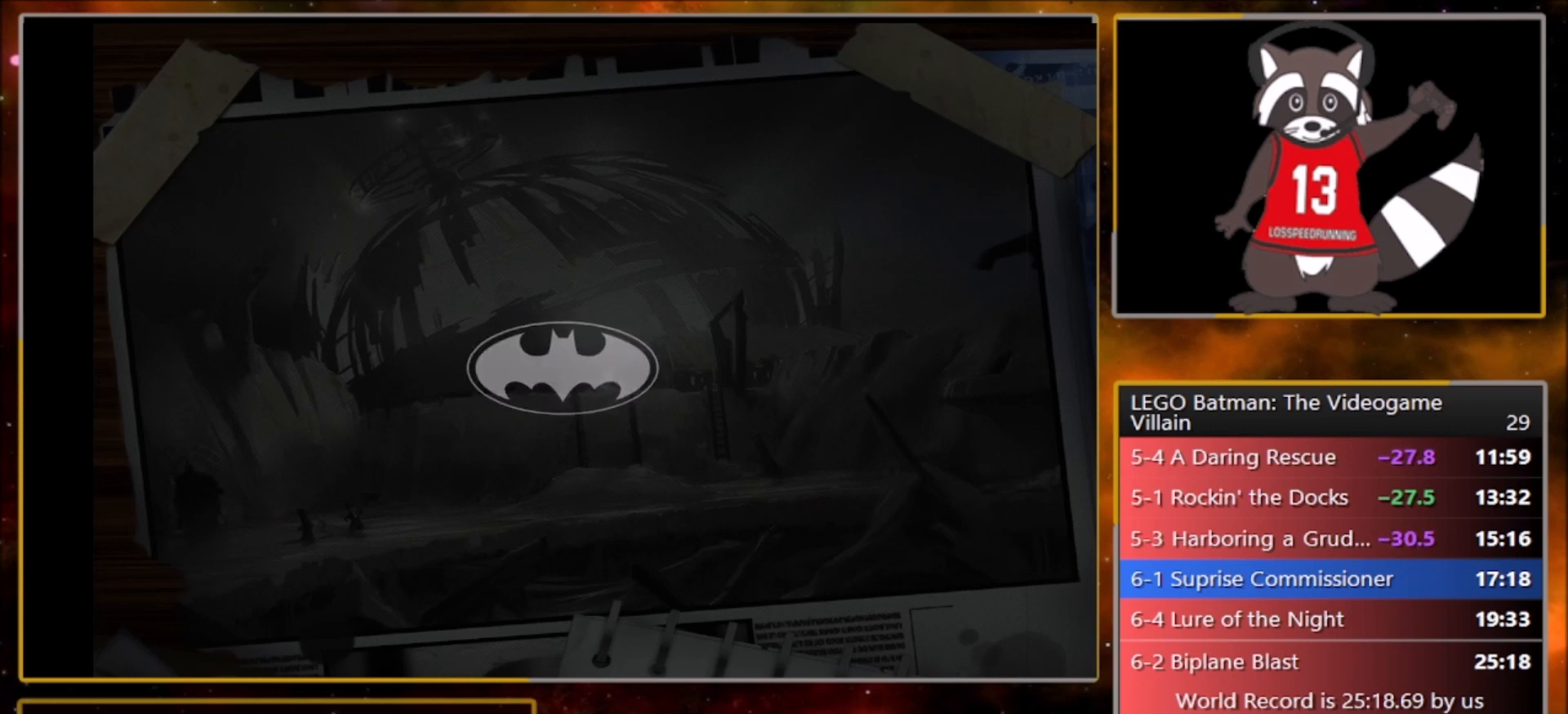
{"buttons": [], "left_stick": "center", "events": [[100, "CROSS", "up"], [100, "TRIANGLE", "up"], [200, "CROSS", "down"], [200, "TRIANGLE", "down"], [334, "CROSS", "up"], [400, "TRIANGLE", "up"]]}
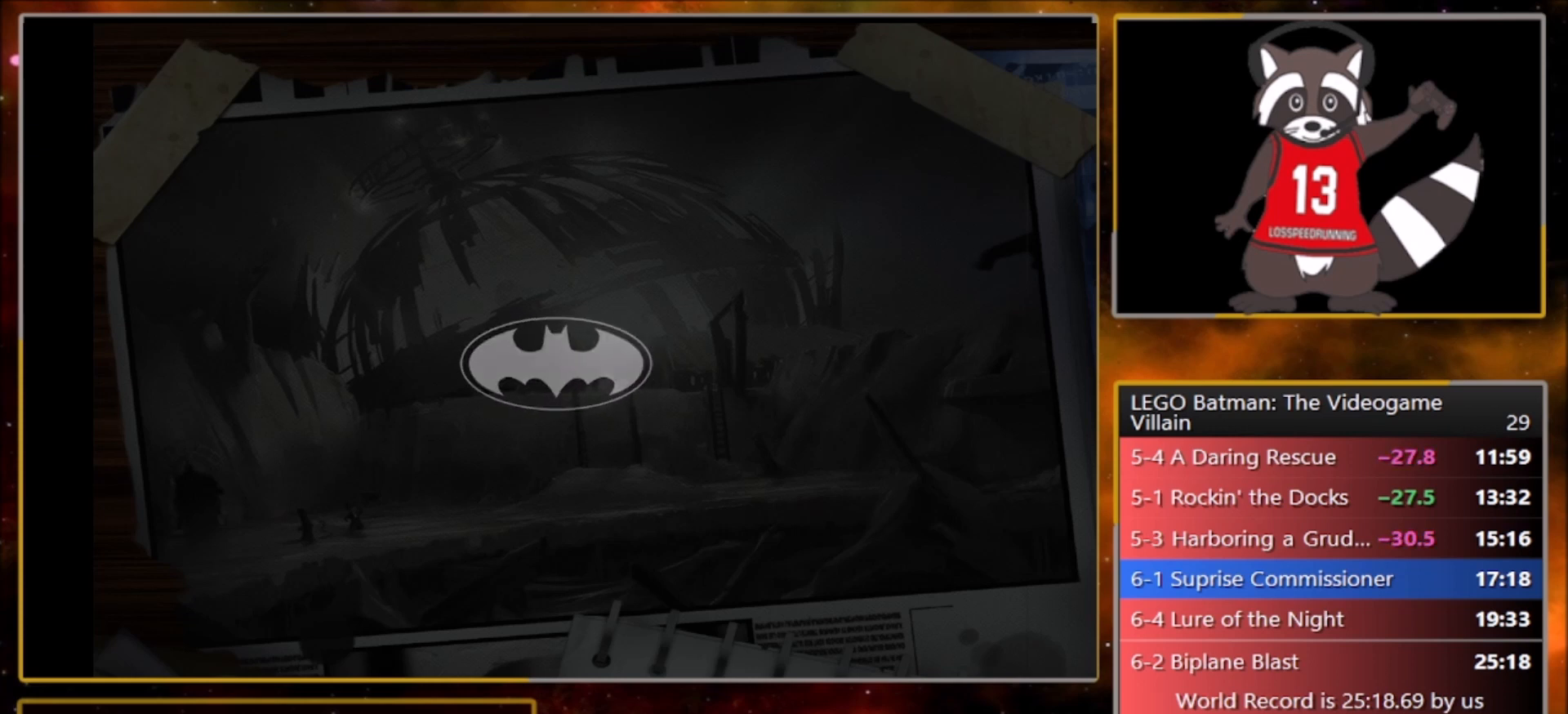
{"buttons": ["CROSS", "TRIANGLE"], "left_stick": "center", "events": [[33, "CROSS", "down"], [33, "TRIANGLE", "down"], [167, "CROSS", "up"], [167, "TRIANGLE", "up"], [267, "CROSS", "down"], [267, "TRIANGLE", "down"], [367, "CROSS", "up"], [400, "TRIANGLE", "up"], [467, "CROSS", "down"], [467, "TRIANGLE", "down"]]}
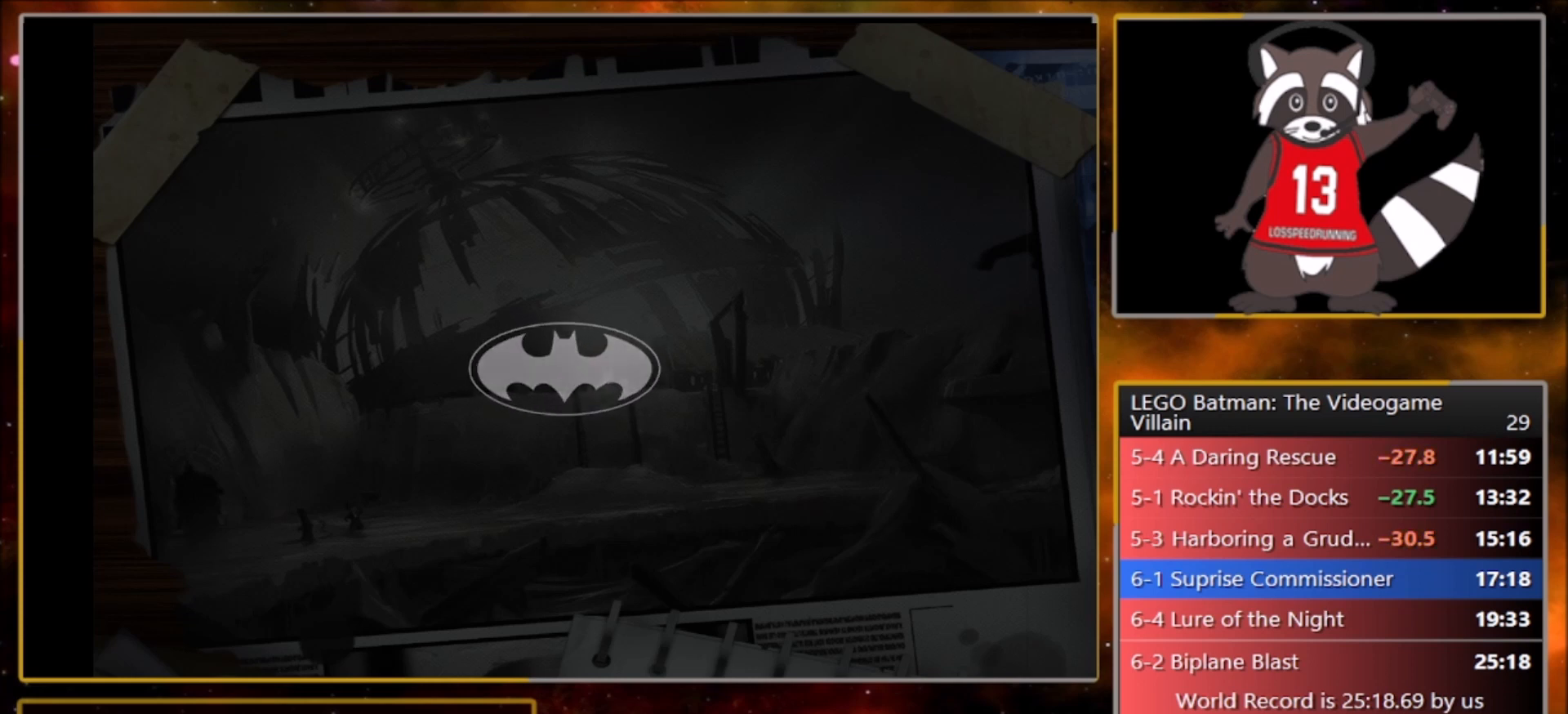
{"buttons": [], "left_stick": "center", "events": [[66, "CROSS", "up"], [66, "TRIANGLE", "up"], [166, "CROSS", "down"], [166, "TRIANGLE", "down"], [266, "CROSS", "up"], [266, "TRIANGLE", "up"], [333, "CROSS", "down"], [367, "TRIANGLE", "down"], [433, "CROSS", "up"], [433, "TRIANGLE", "up"]]}
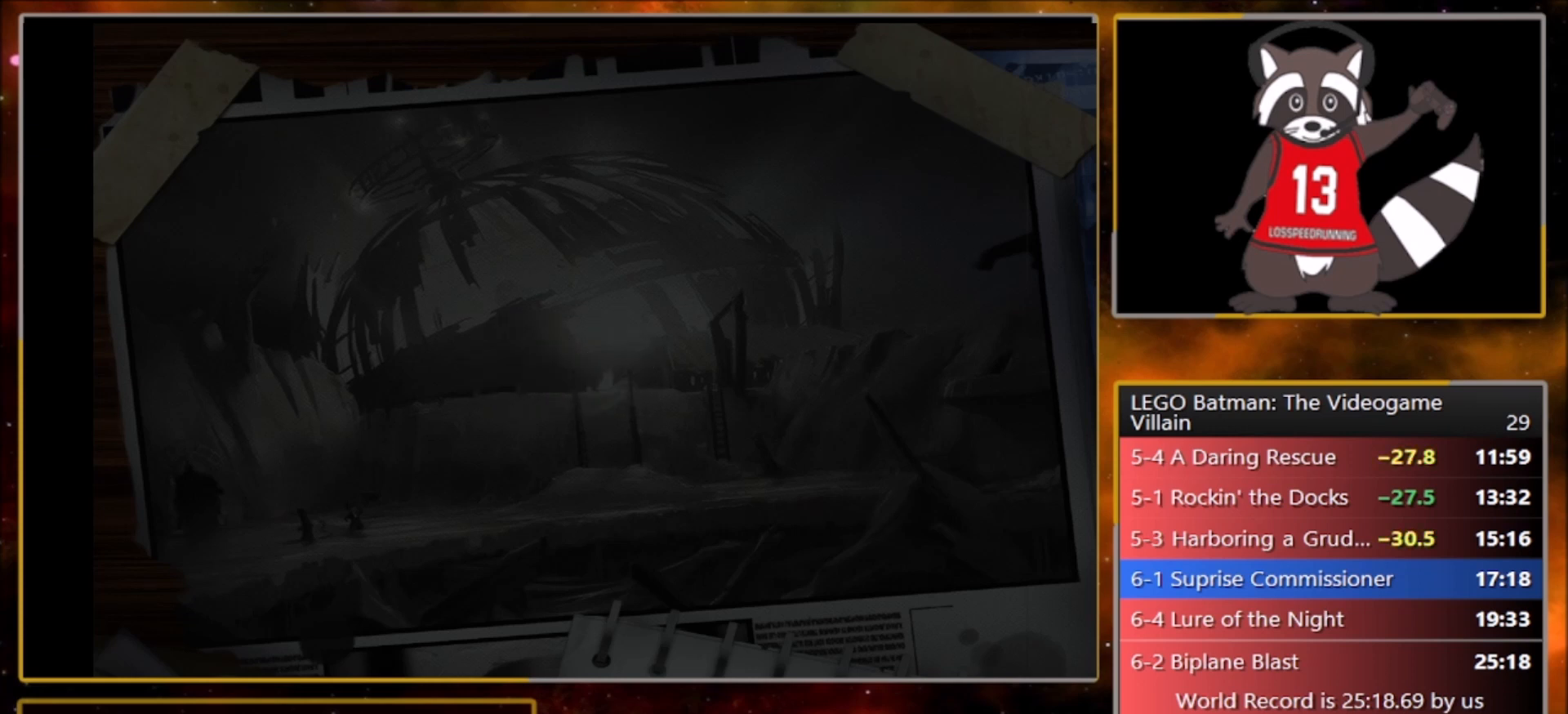
{"buttons": [], "left_stick": "center", "events": [[67, "CROSS", "down"], [67, "TRIANGLE", "down"], [167, "CROSS", "up"], [234, "TRIANGLE", "up"], [300, "TRIANGLE", "down"], [334, "CROSS", "down"], [434, "CROSS", "up"], [467, "TRIANGLE", "up"]]}
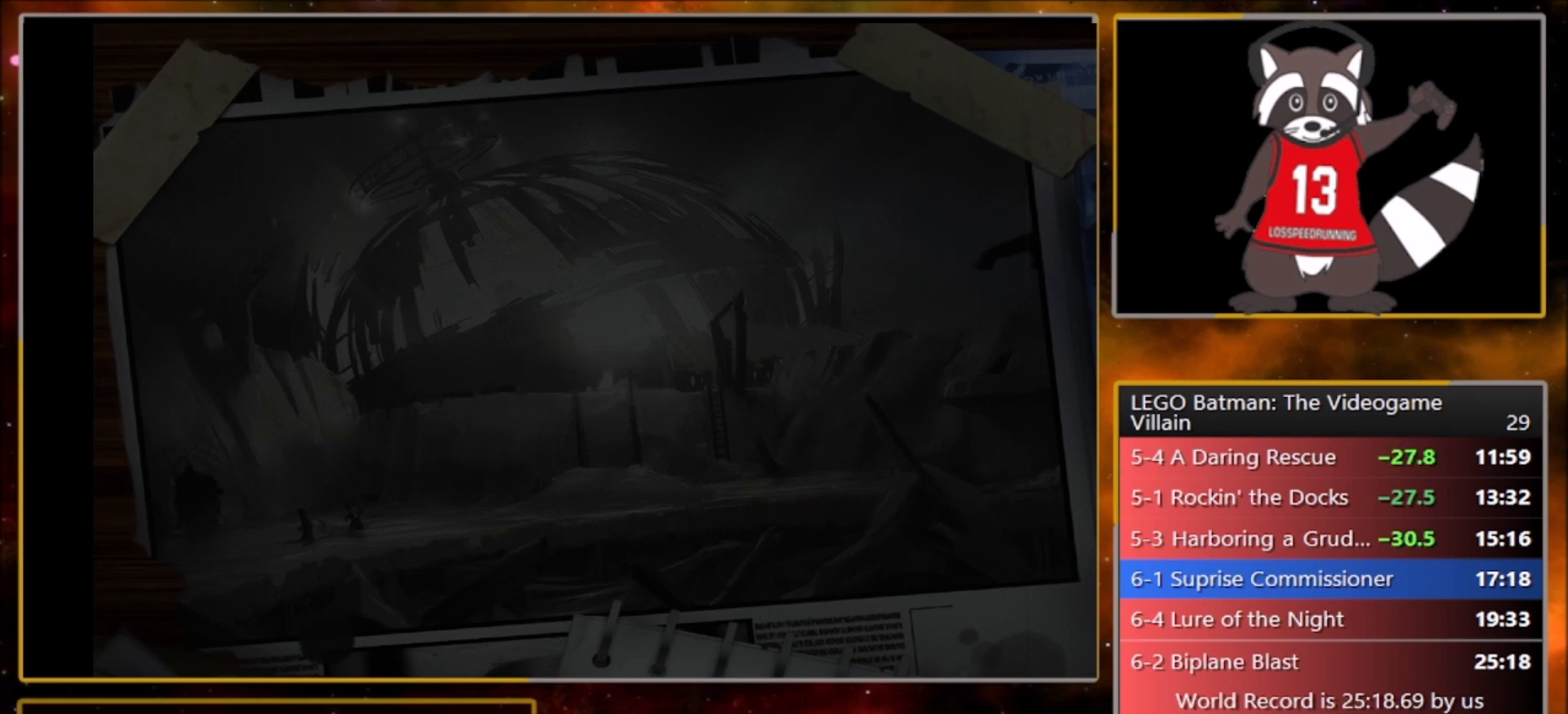
{"buttons": [], "left_stick": "center", "events": [[133, "CROSS", "down"], [133, "TRIANGLE", "down"], [233, "TRIANGLE", "up"], [266, "CROSS", "up"]]}
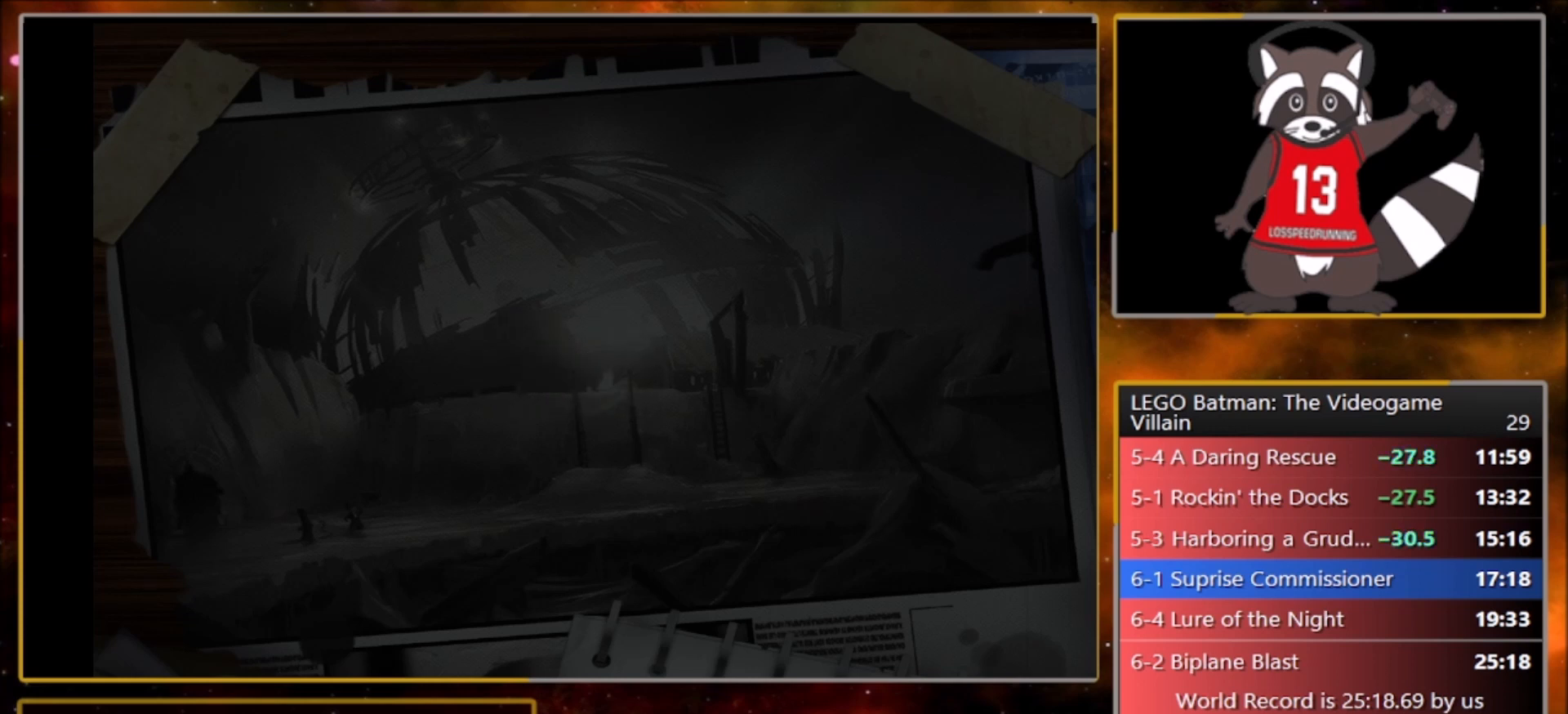
{"buttons": [], "left_stick": "center", "events": []}
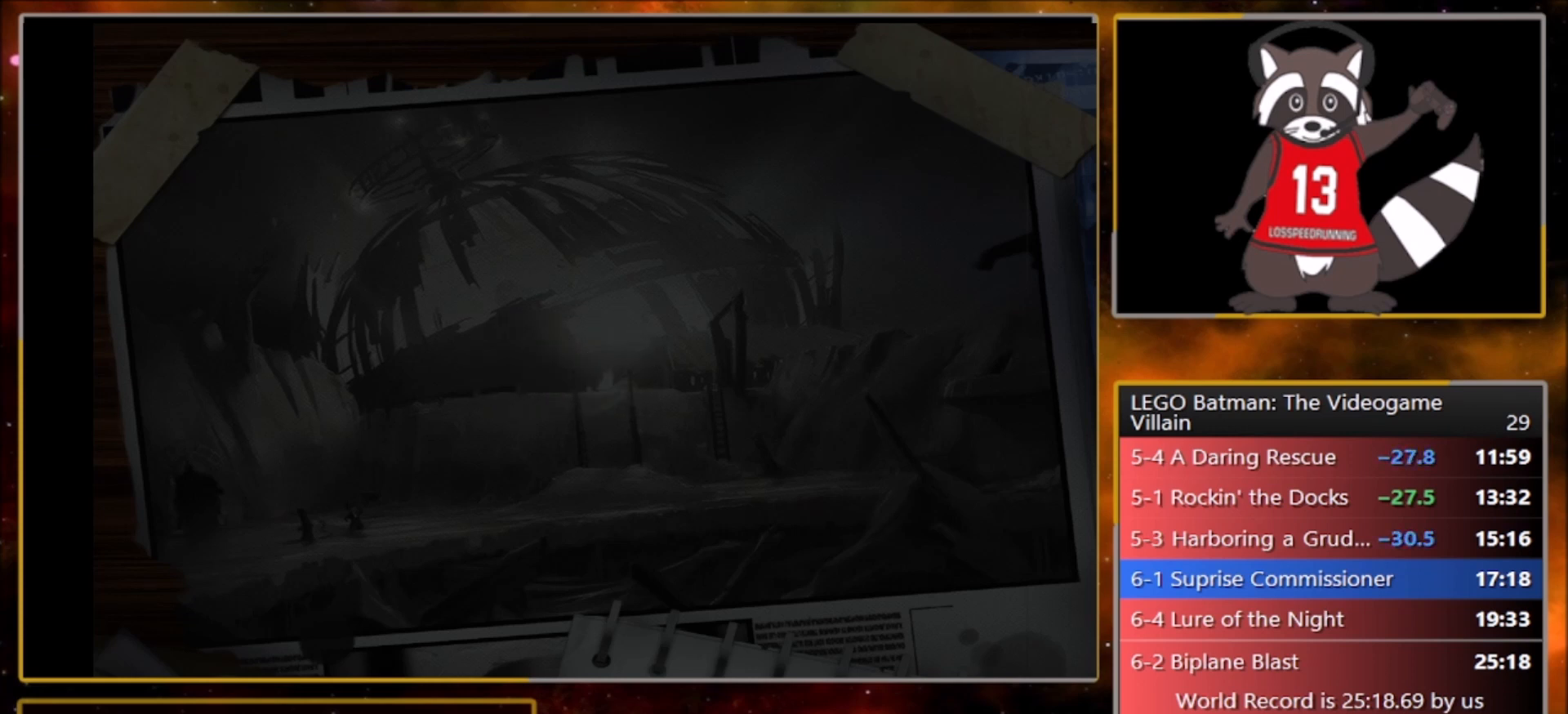
{"buttons": [], "left_stick": "center", "events": []}
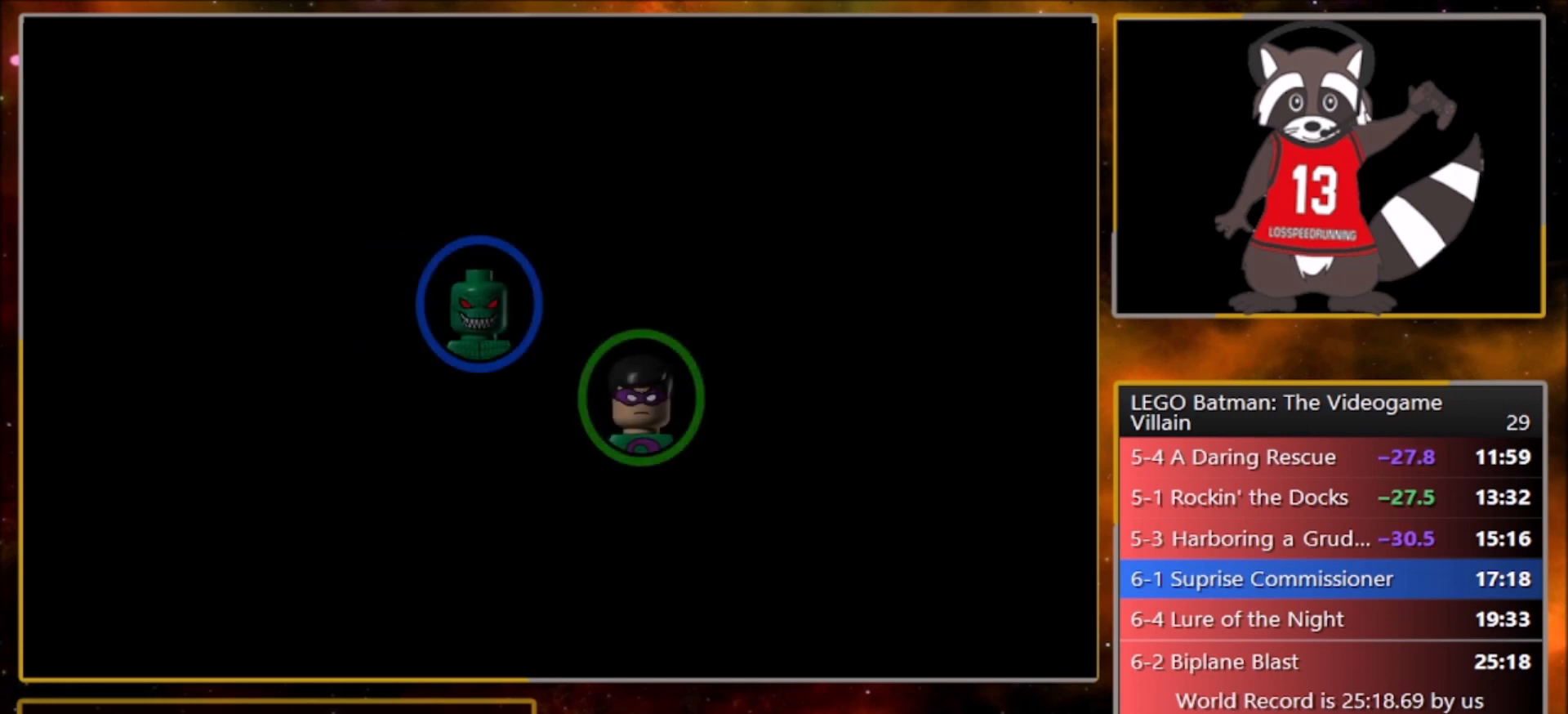
{"buttons": [], "left_stick": "down-left", "events": [[200, "left_stick", "down"], [267, "left_stick", "down-left"], [300, "CROSS", "down"], [467, "CROSS", "up"]]}
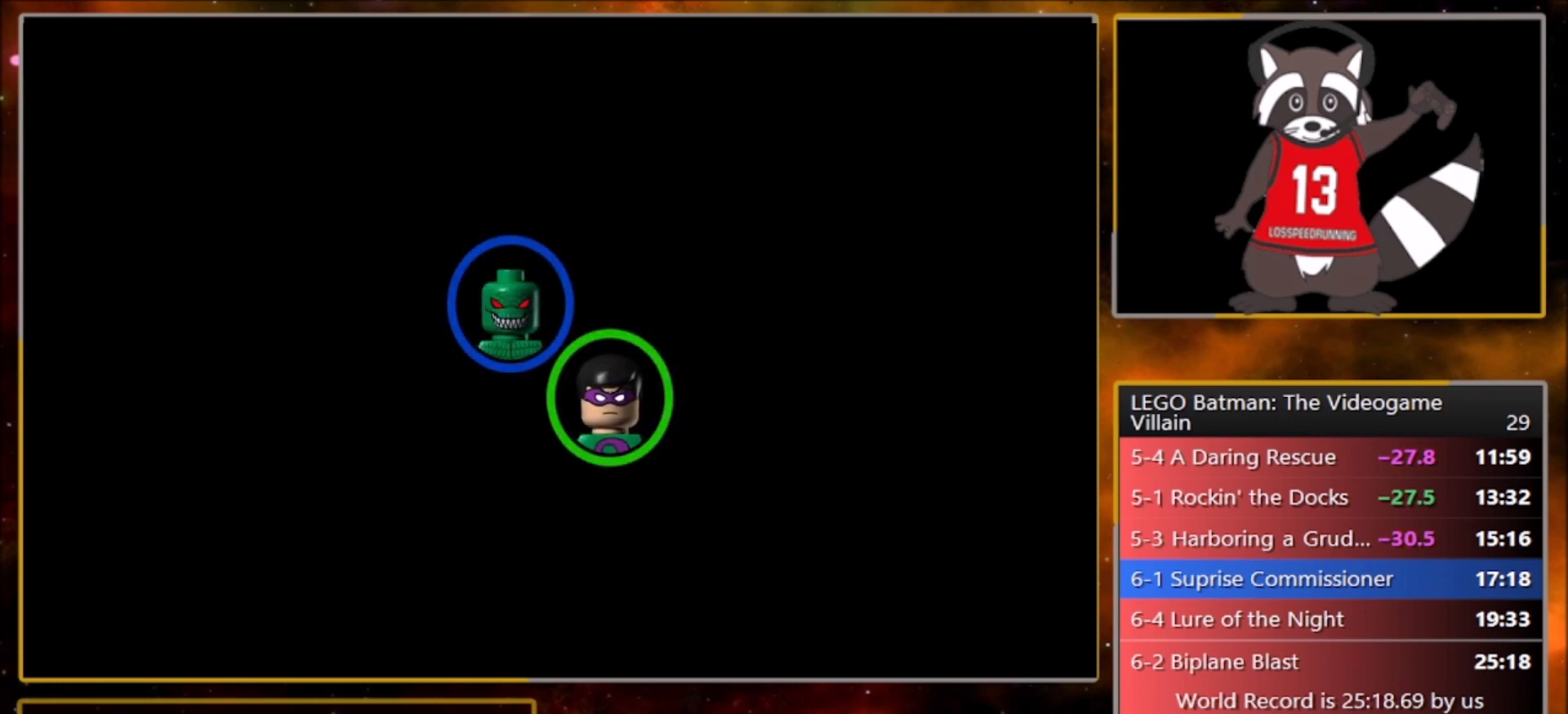
{"buttons": [], "left_stick": "down-left", "events": []}